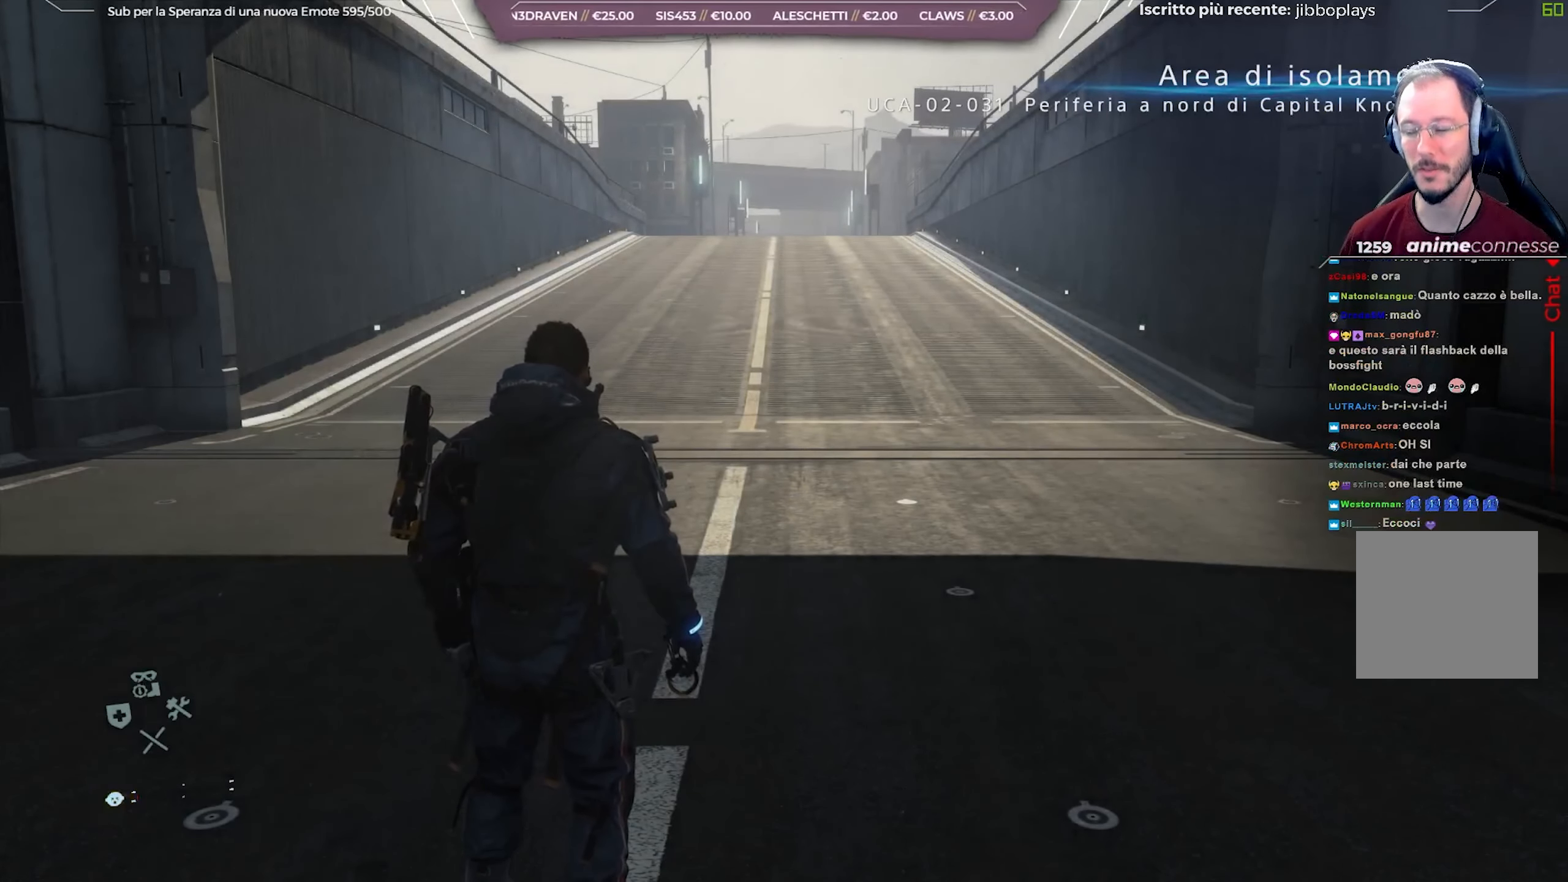
Gameplay with a controller (Xbox layout); each line is a JSON object with the inputs held at the frame after it. "events" lists button and stick changes between this image and that frame as [ms after this image, input, new state], when the widget could be followed in between. Not read: START.
{"buttons": [], "left_stick": "up", "right_stick": "center", "events": [[367, "left_stick", "up"]]}
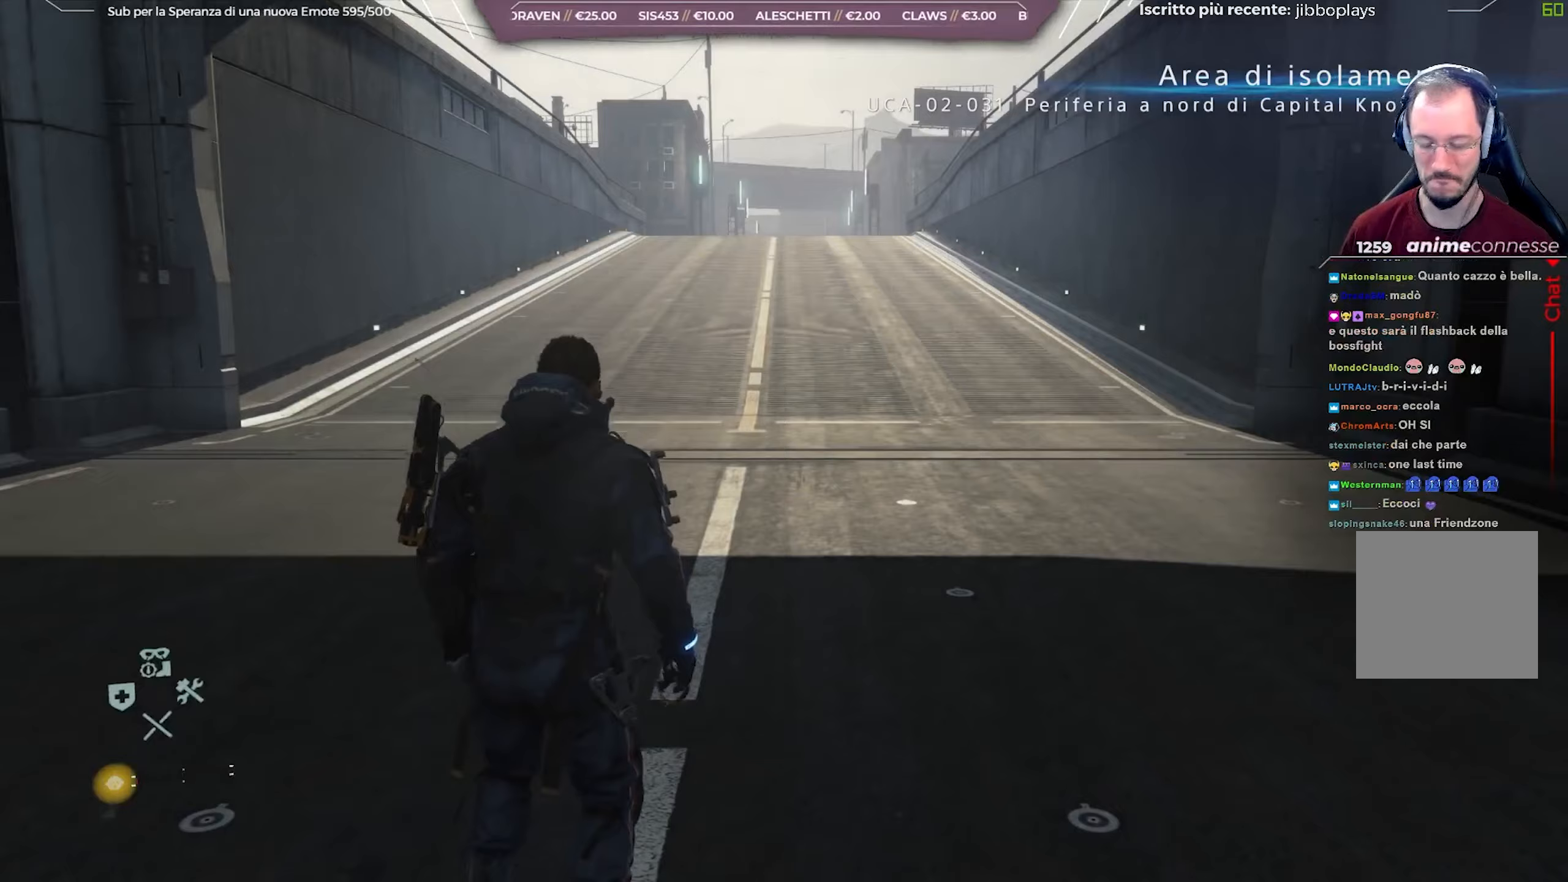
{"buttons": [], "left_stick": "up", "right_stick": "center", "events": []}
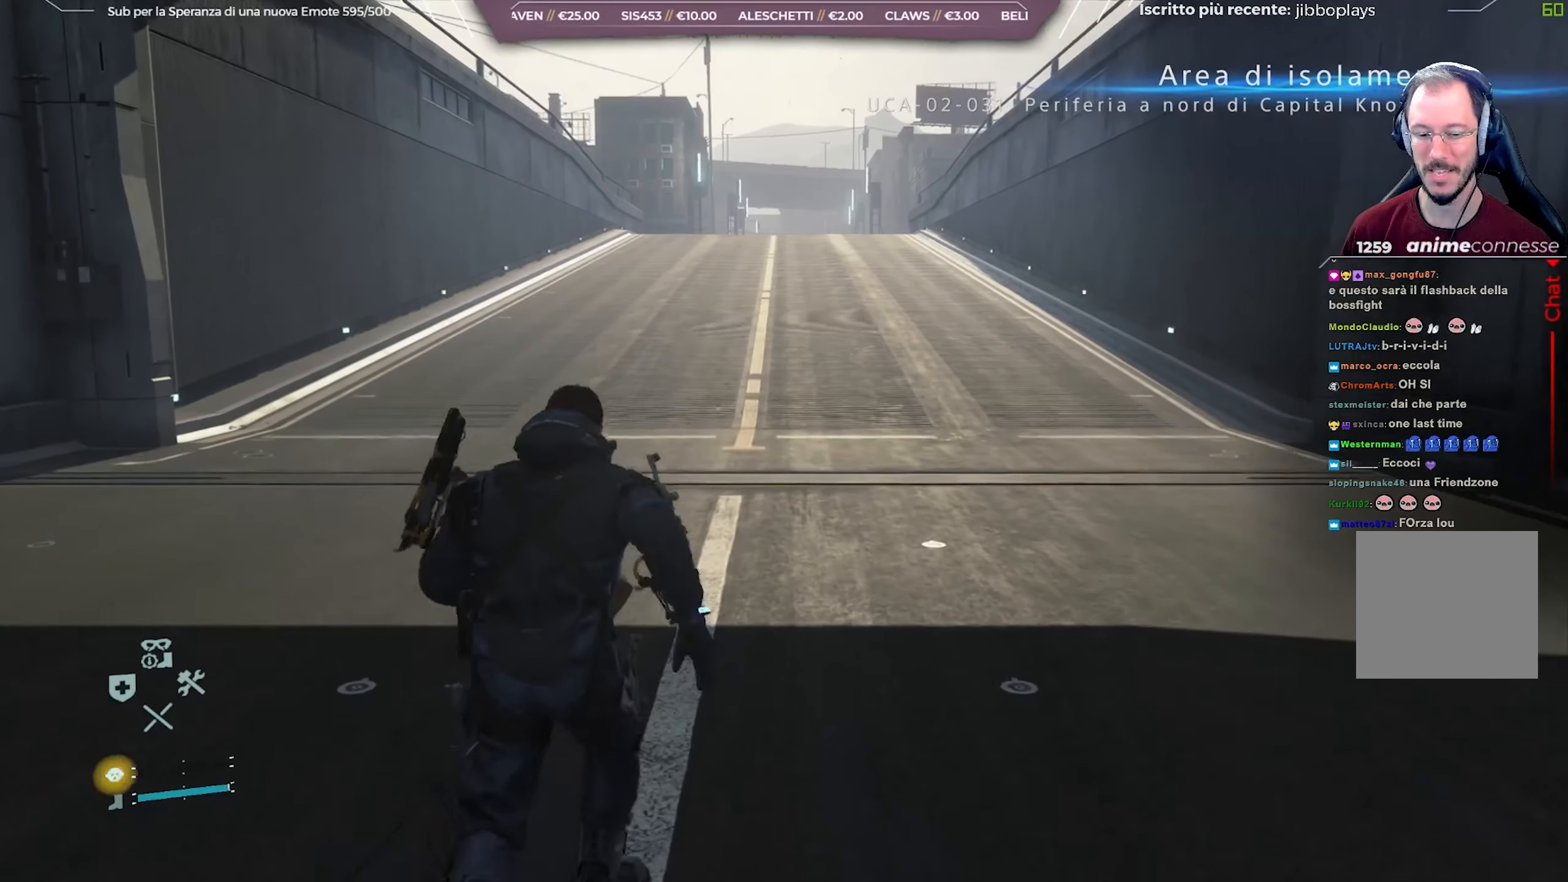
{"buttons": [], "left_stick": "up", "right_stick": "up-left", "events": [[333, "right_stick", "up-left"]]}
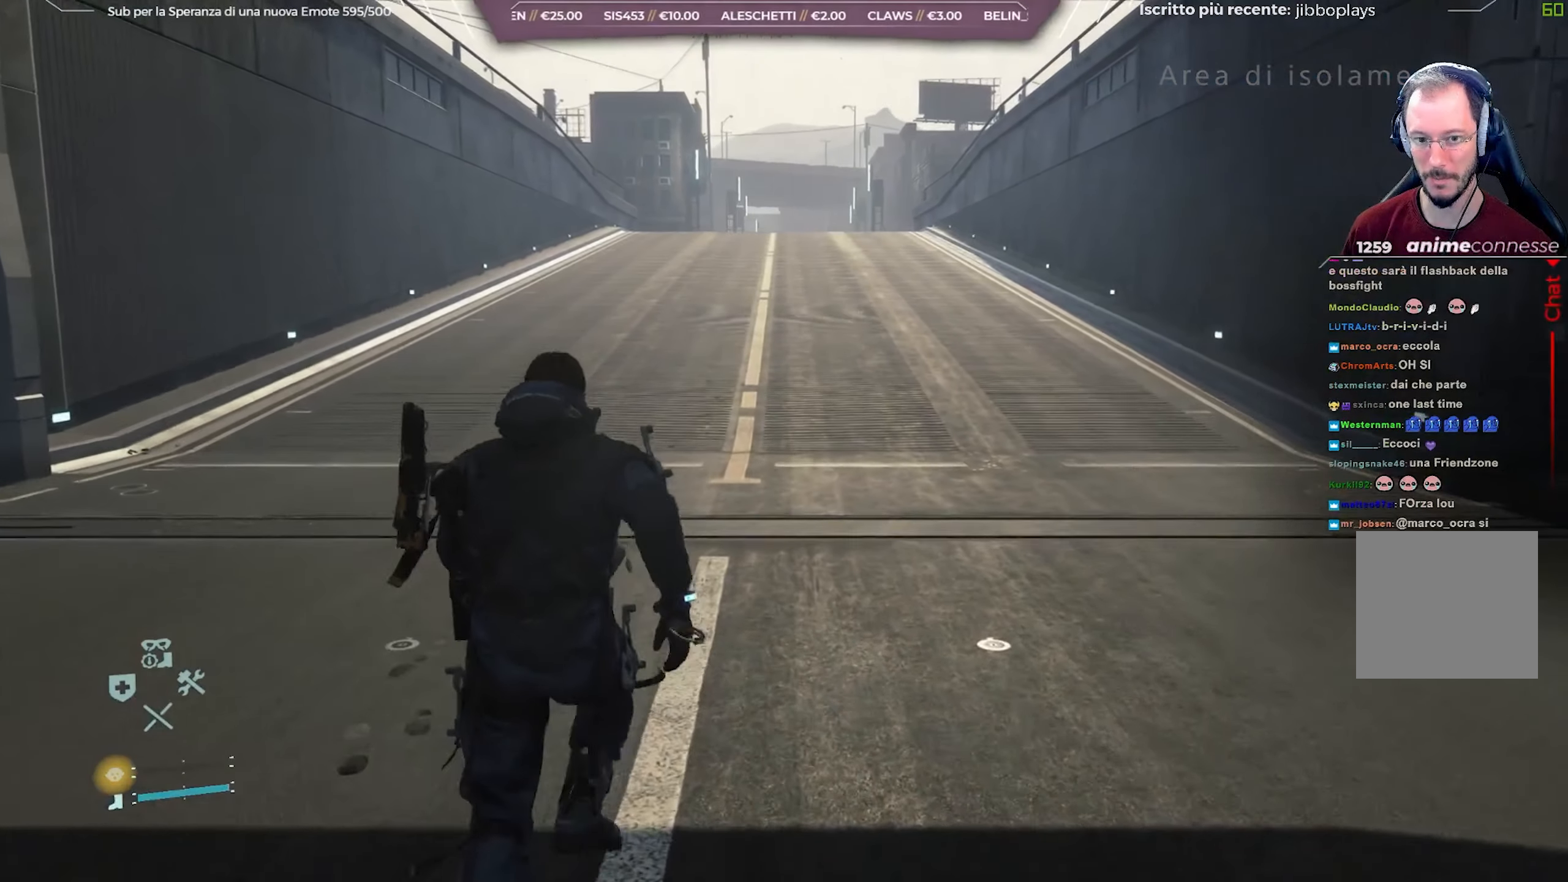
{"buttons": [], "left_stick": "up", "right_stick": "up-left", "events": []}
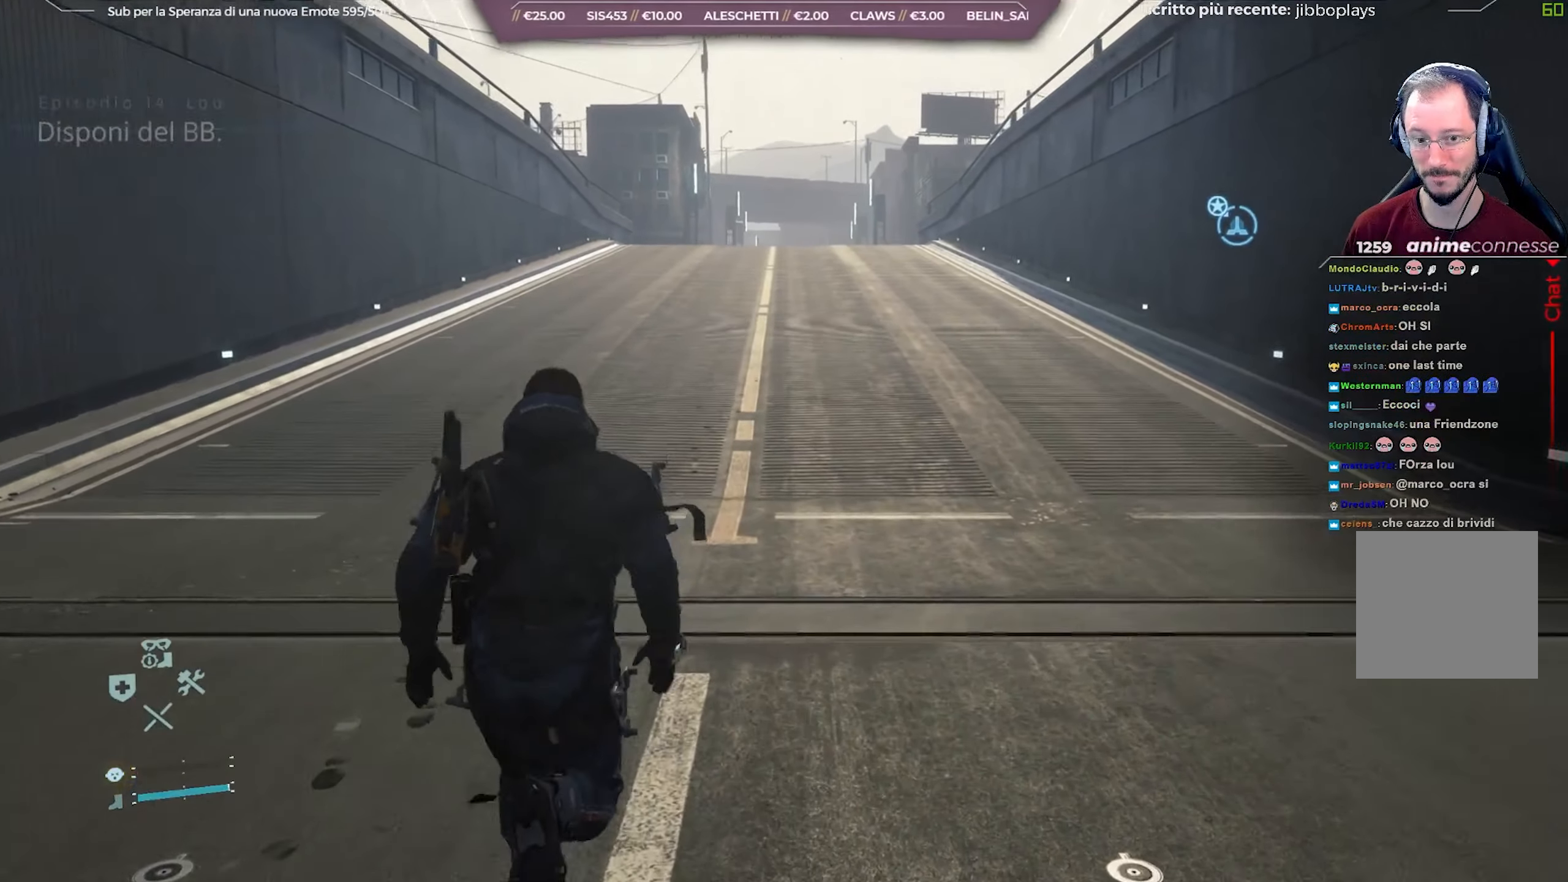
{"buttons": [], "left_stick": "up", "right_stick": "up-left", "events": []}
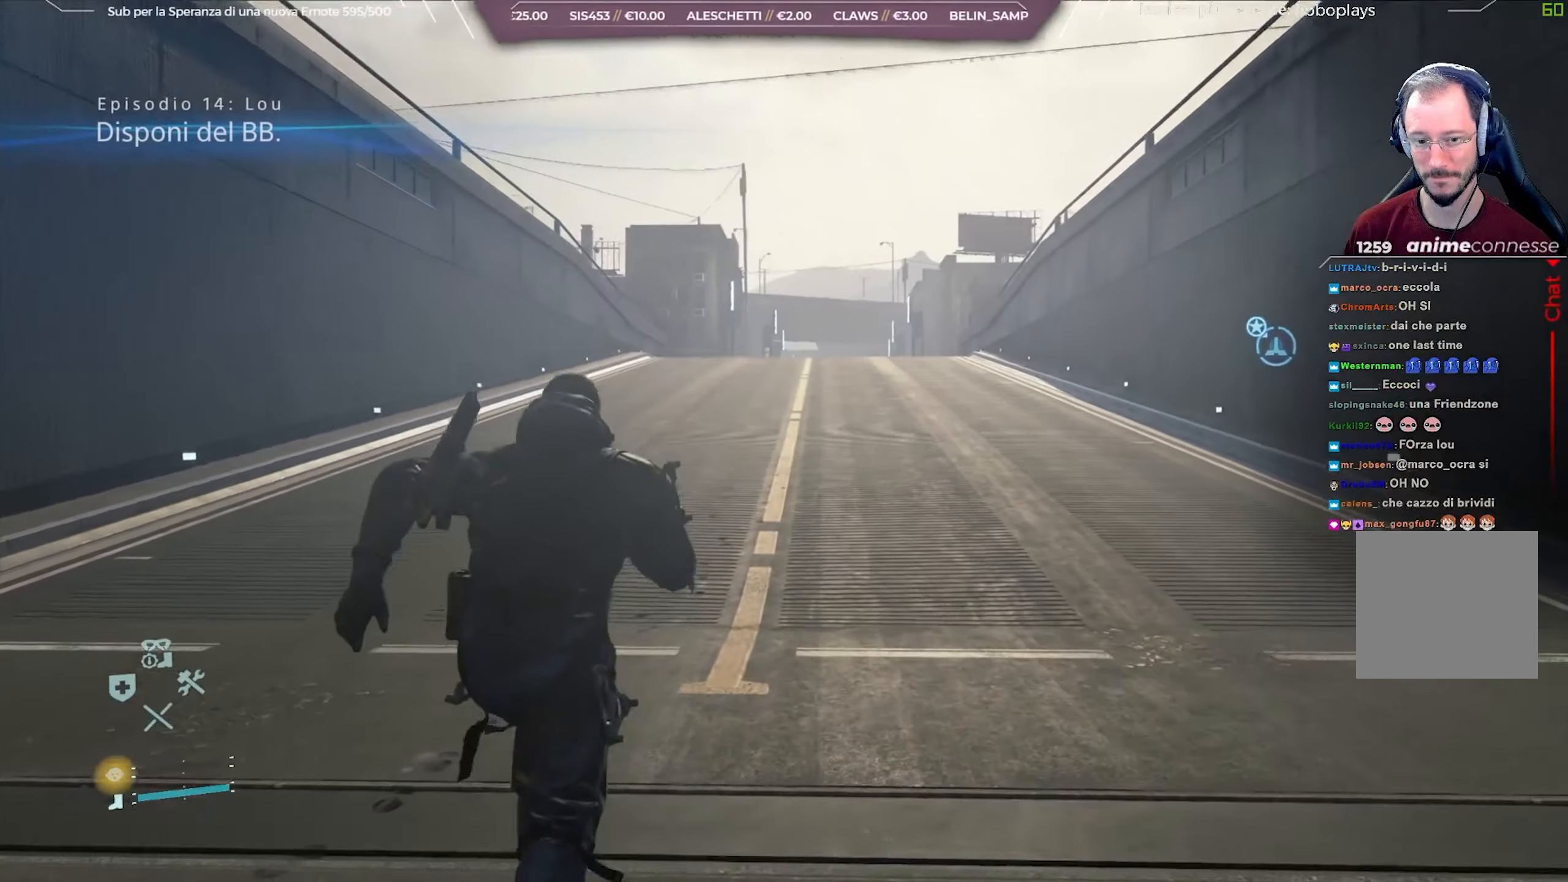
{"buttons": [], "left_stick": "up", "right_stick": "center", "events": [[500, "right_stick", "center"]]}
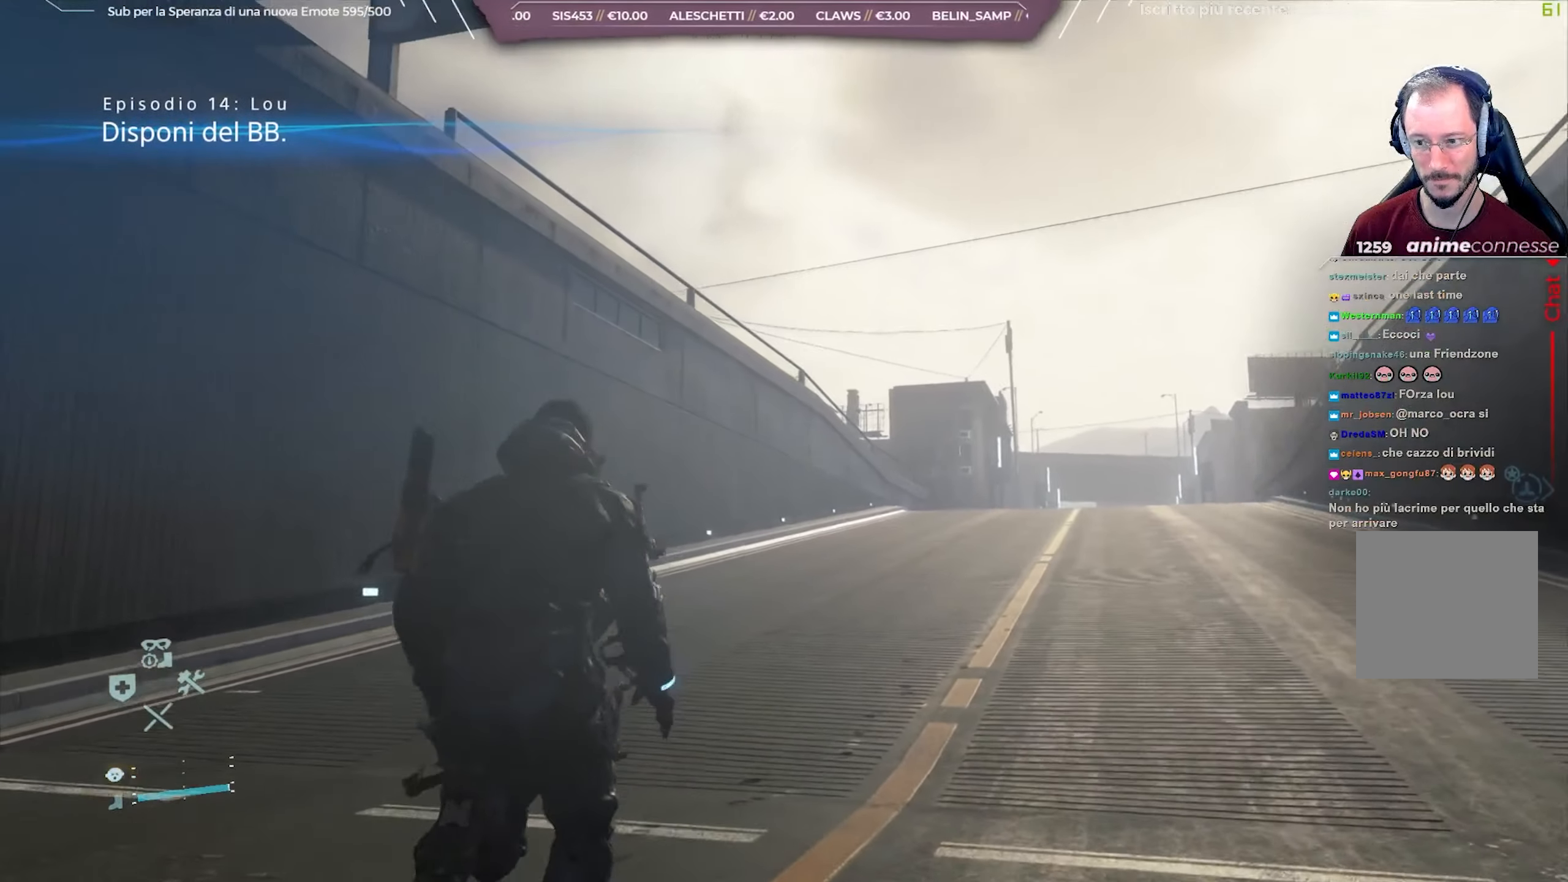
{"buttons": [], "left_stick": "up", "right_stick": "right", "events": [[133, "right_stick", "right"]]}
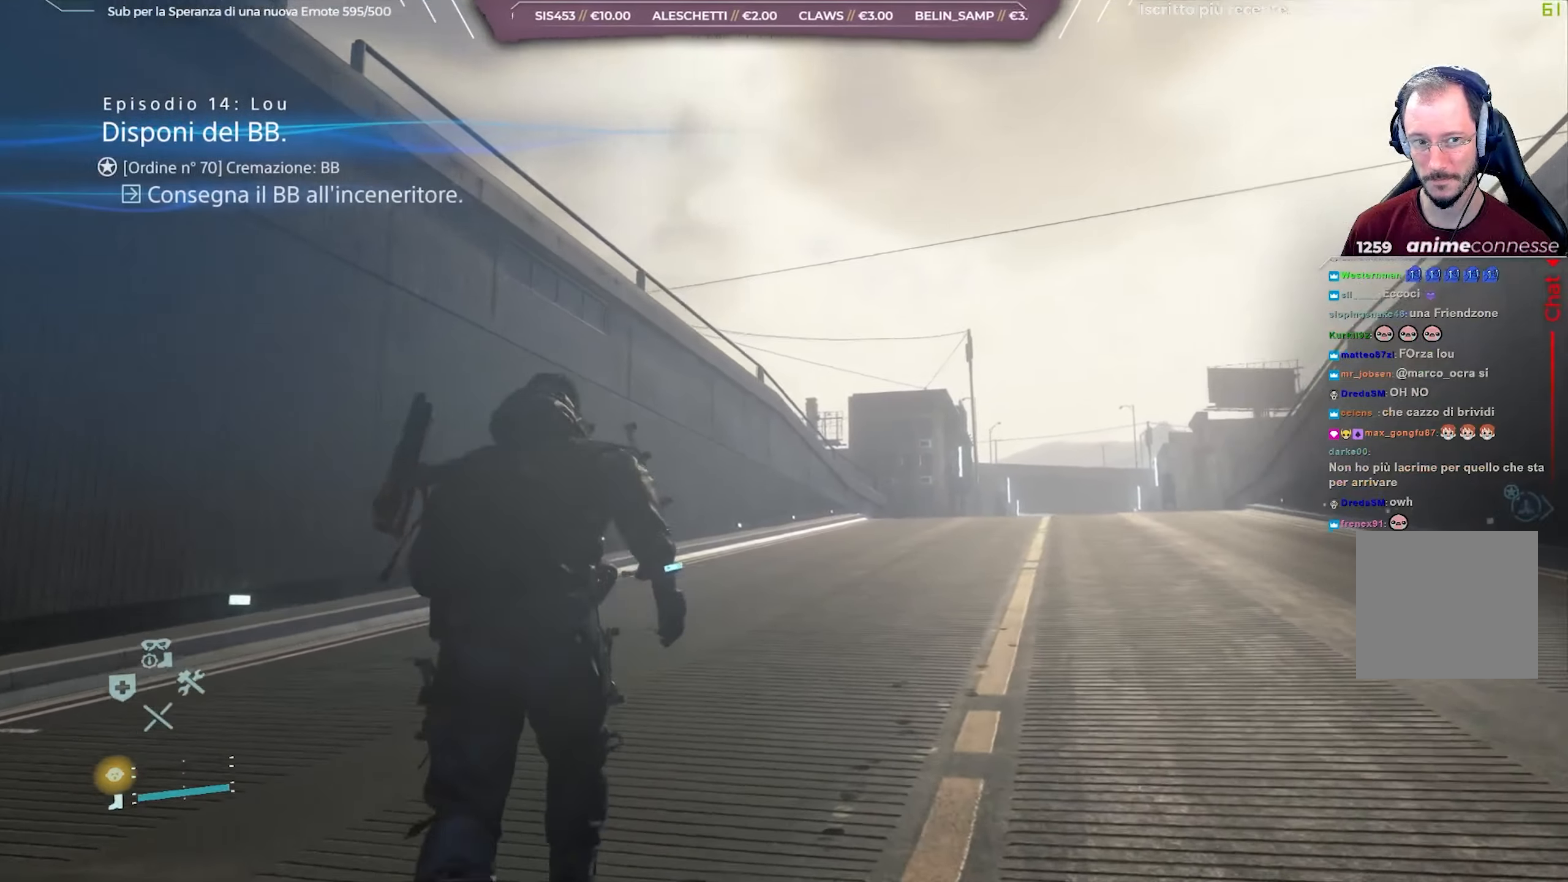
{"buttons": [], "left_stick": "up", "right_stick": "center", "events": [[467, "right_stick", "center"]]}
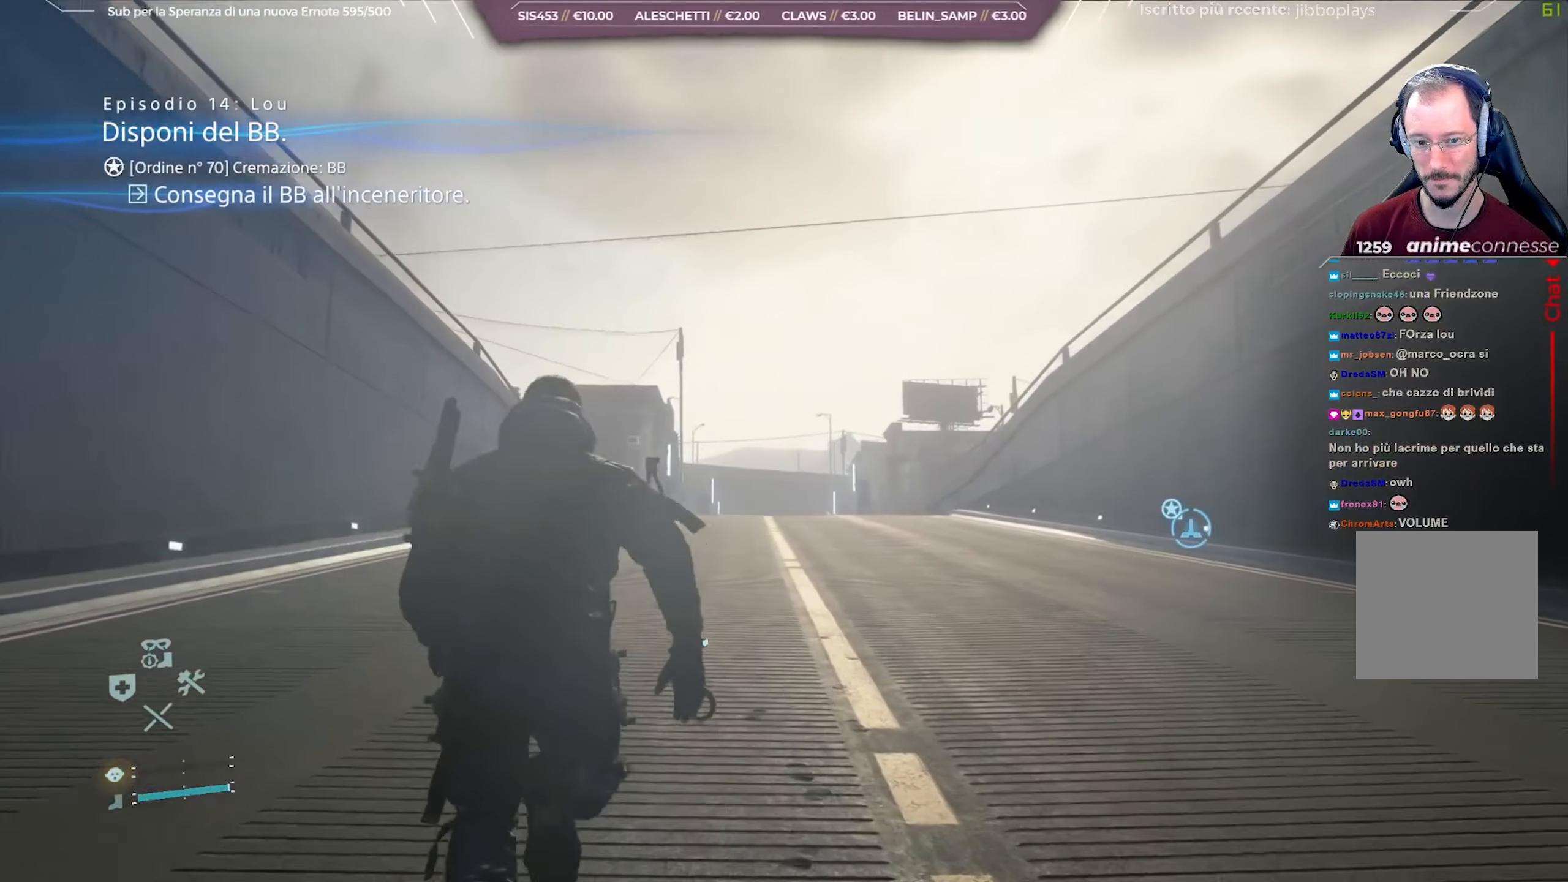
{"buttons": [], "left_stick": "up", "right_stick": "center", "events": []}
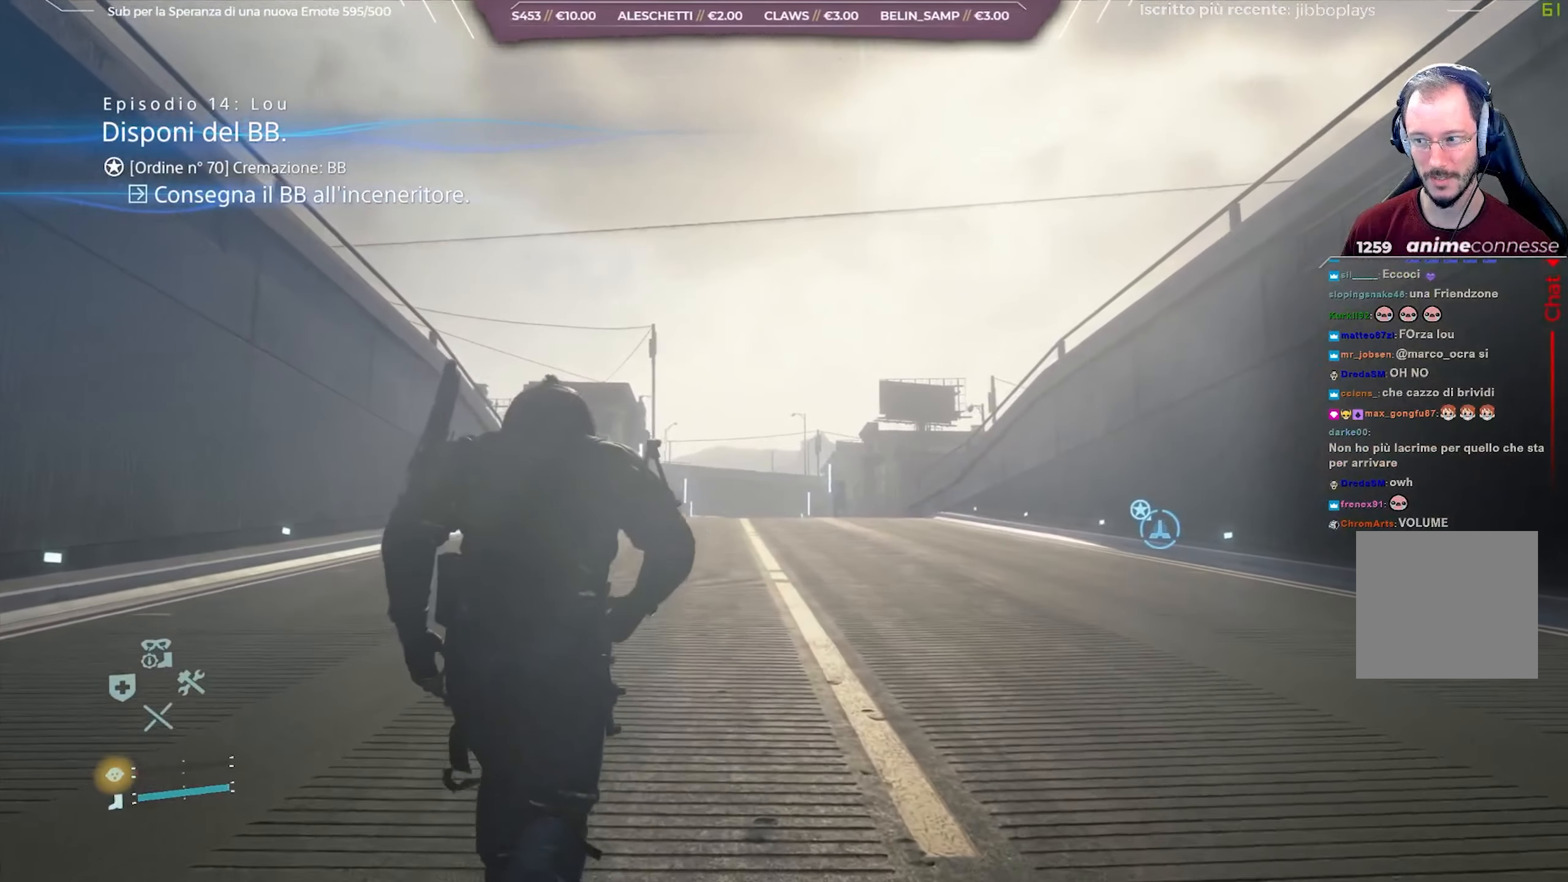
{"buttons": [], "left_stick": "up", "right_stick": "center", "events": []}
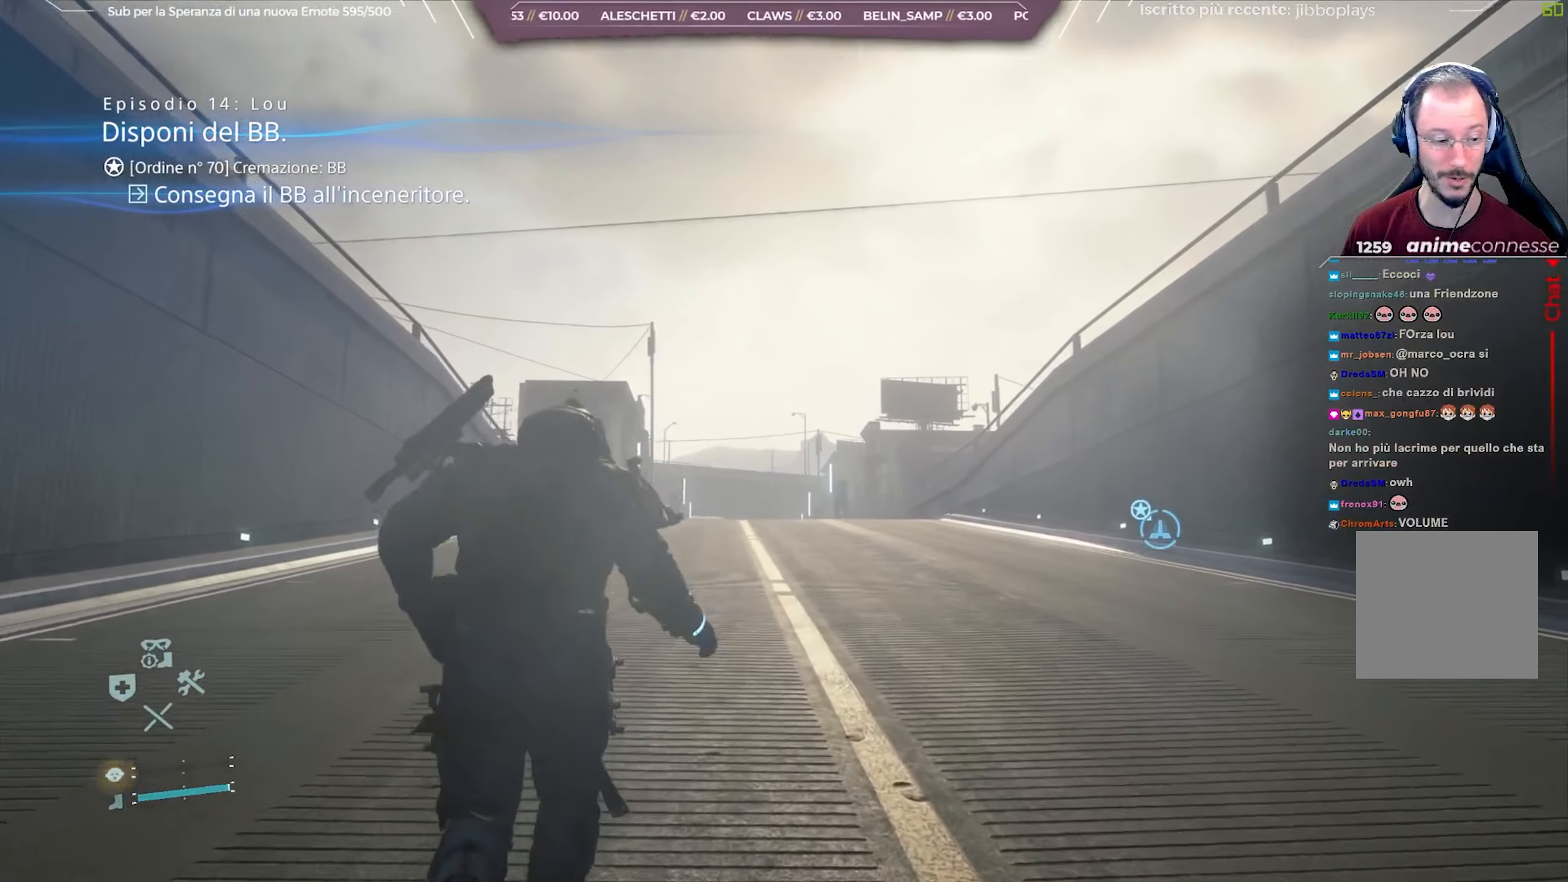
{"buttons": [], "left_stick": "up", "right_stick": "center", "events": []}
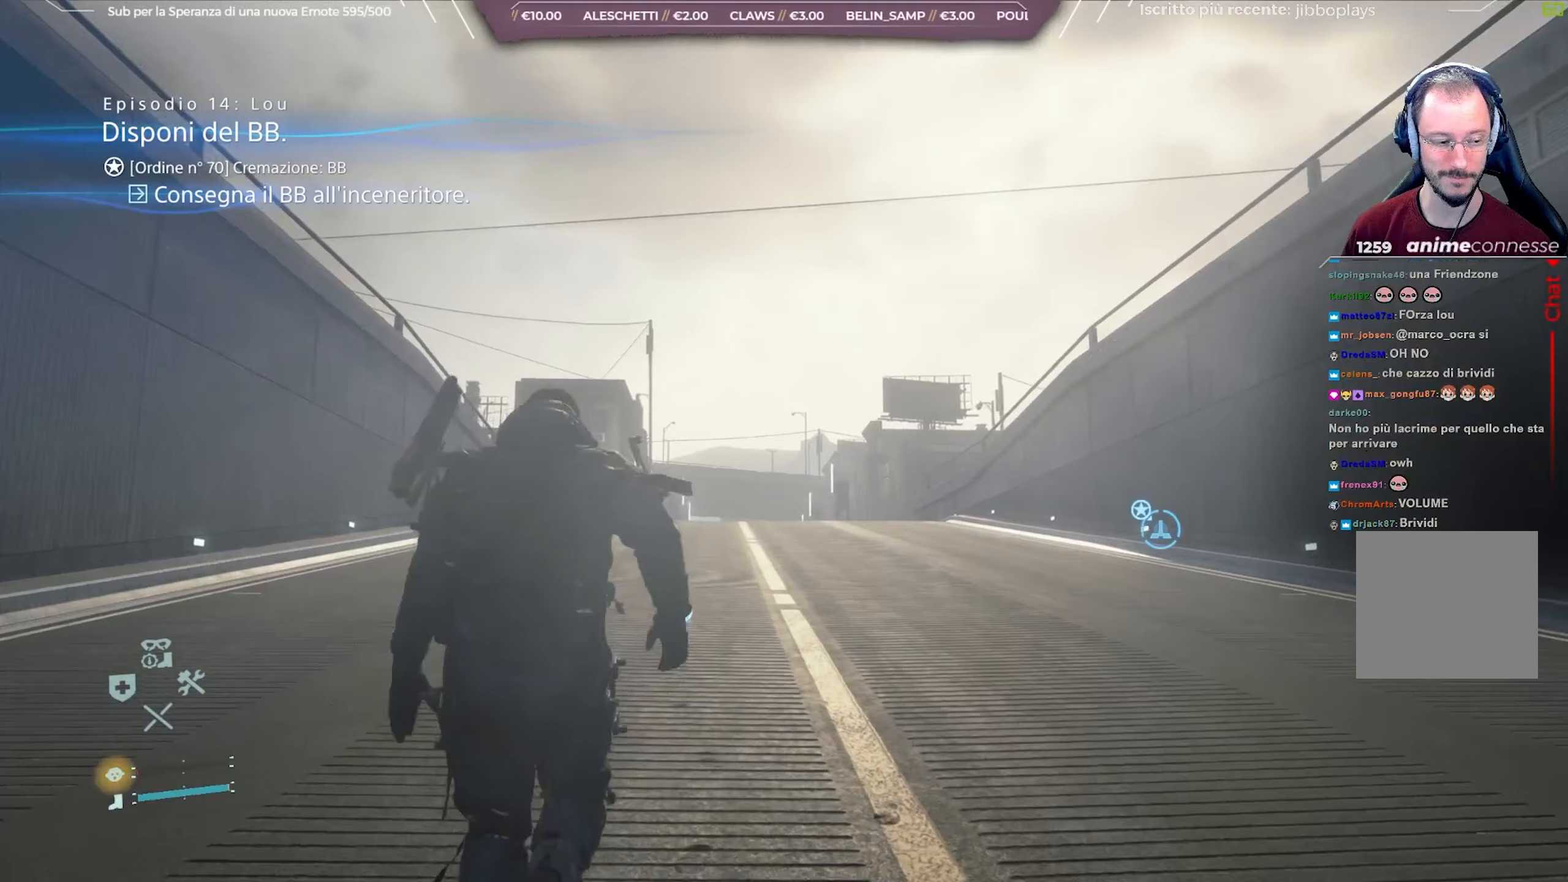
{"buttons": [], "left_stick": "up", "right_stick": "center", "events": []}
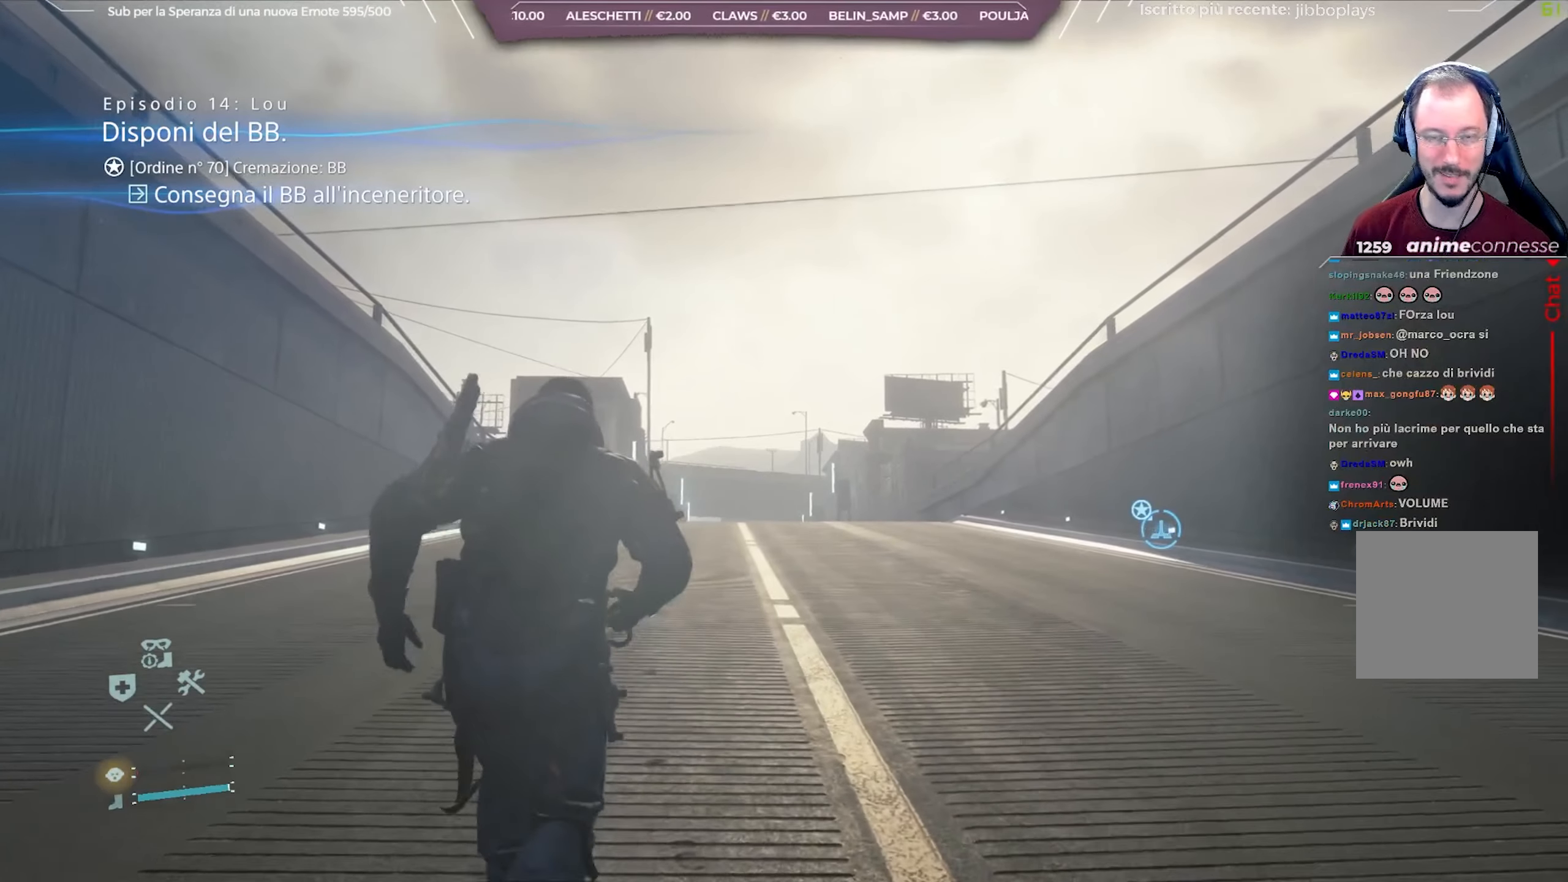
{"buttons": [], "left_stick": "up", "right_stick": "center", "events": []}
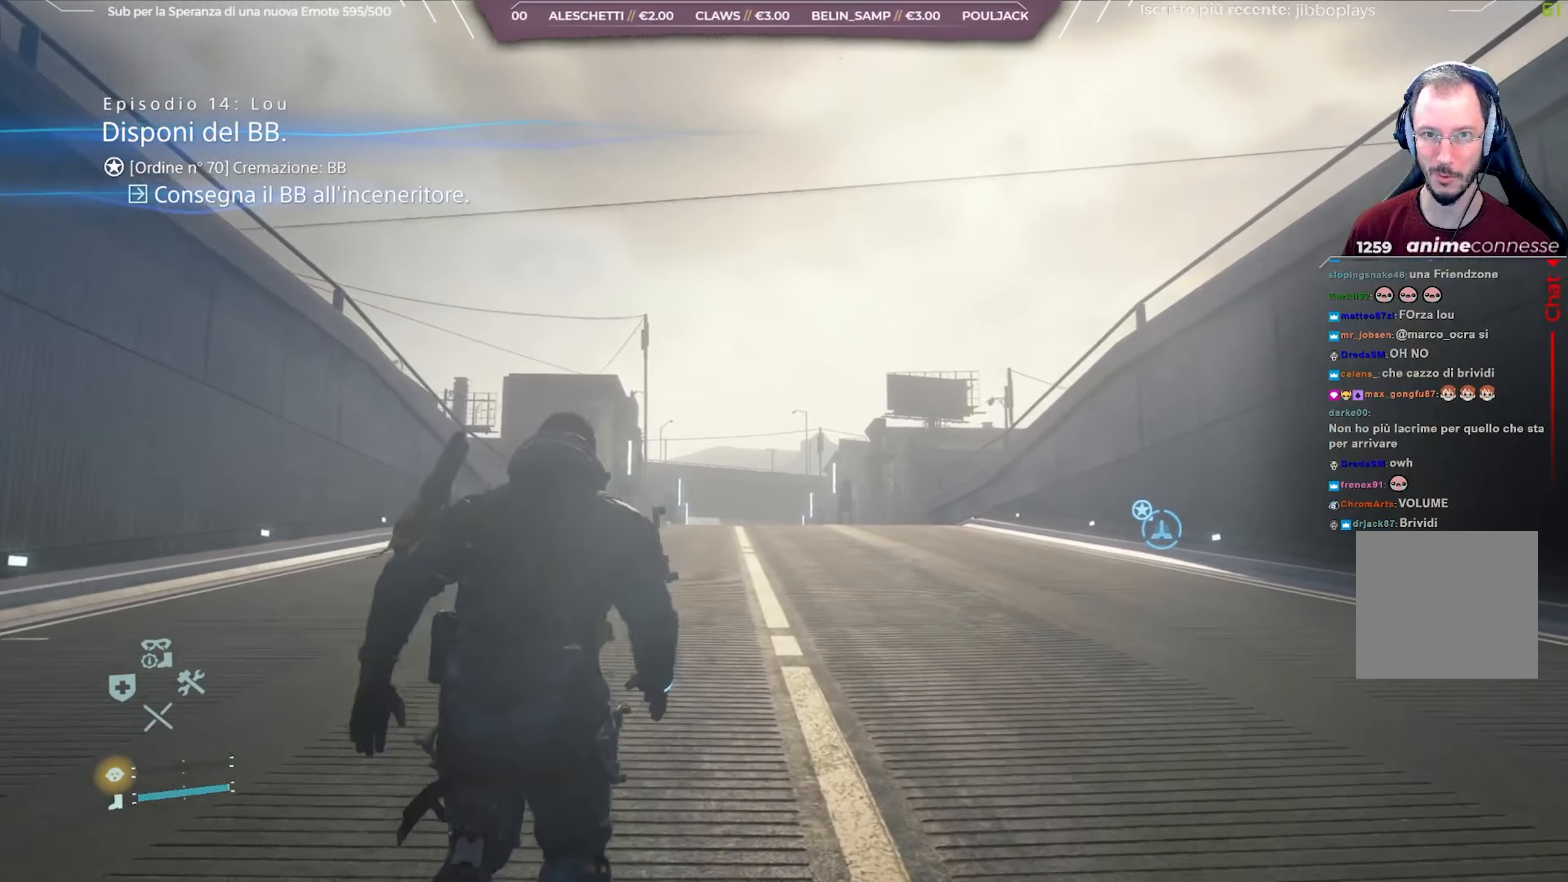
{"buttons": [], "left_stick": "up", "right_stick": "center", "events": []}
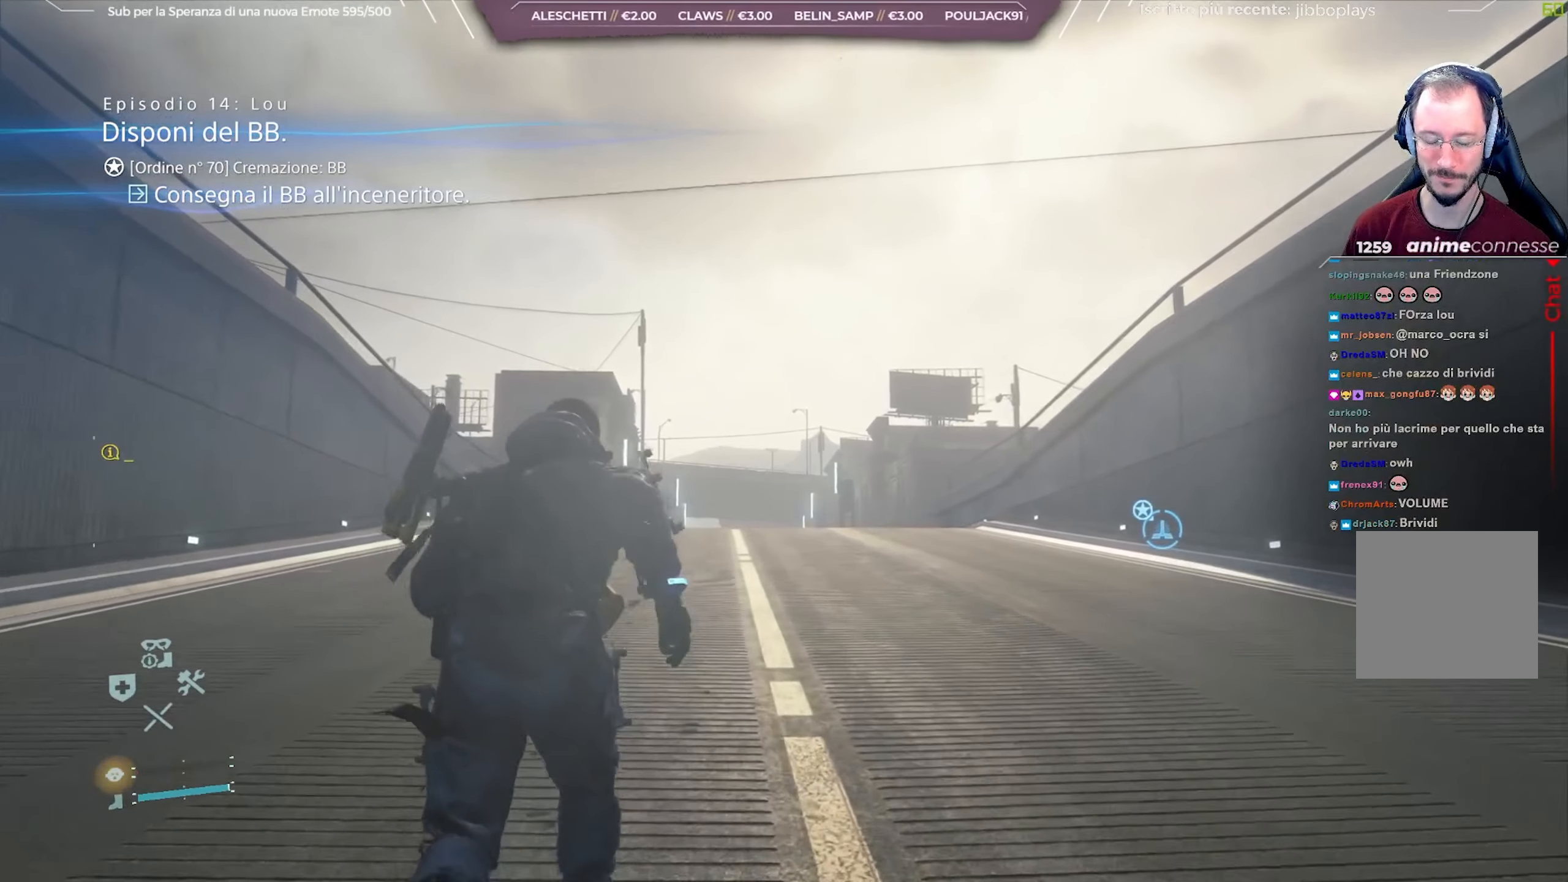
{"buttons": [], "left_stick": "up", "right_stick": "center", "events": []}
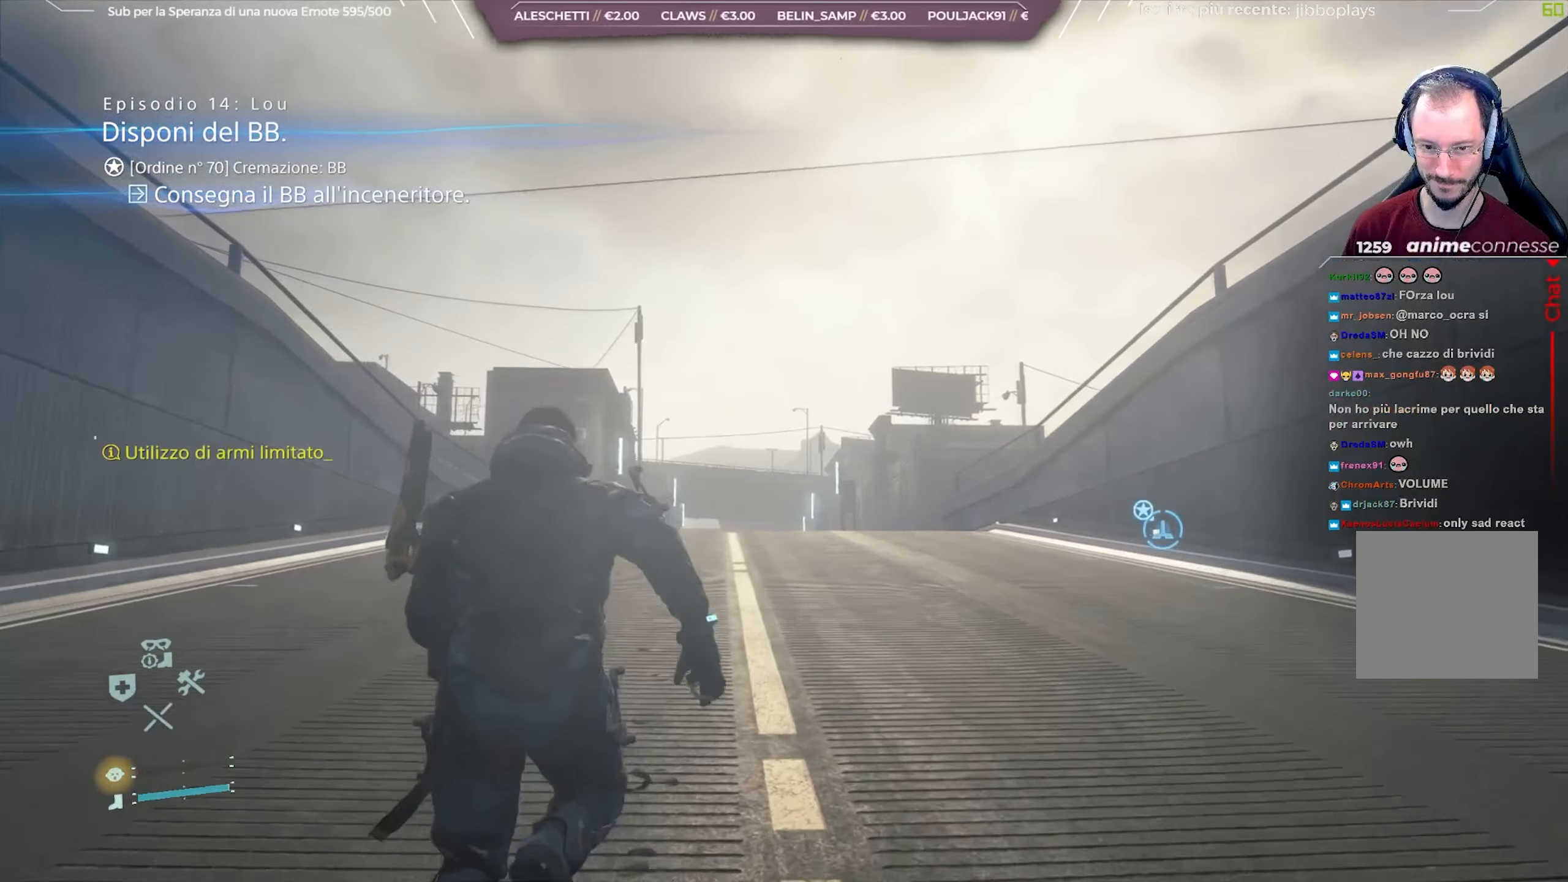
{"buttons": [], "left_stick": "up", "right_stick": "center", "events": []}
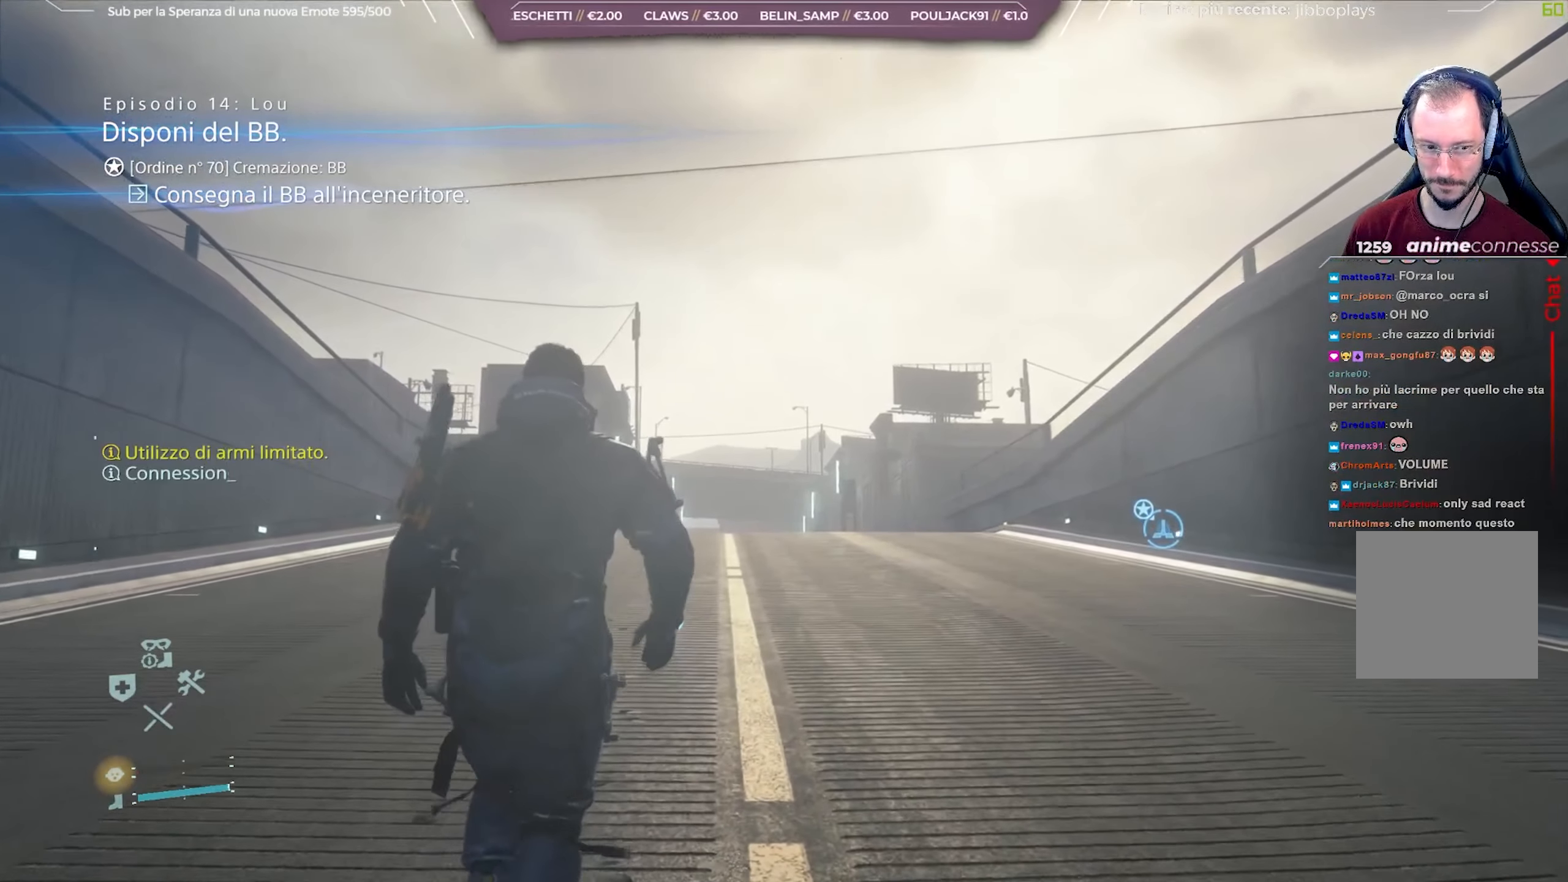
{"buttons": [], "left_stick": "up", "right_stick": "center", "events": []}
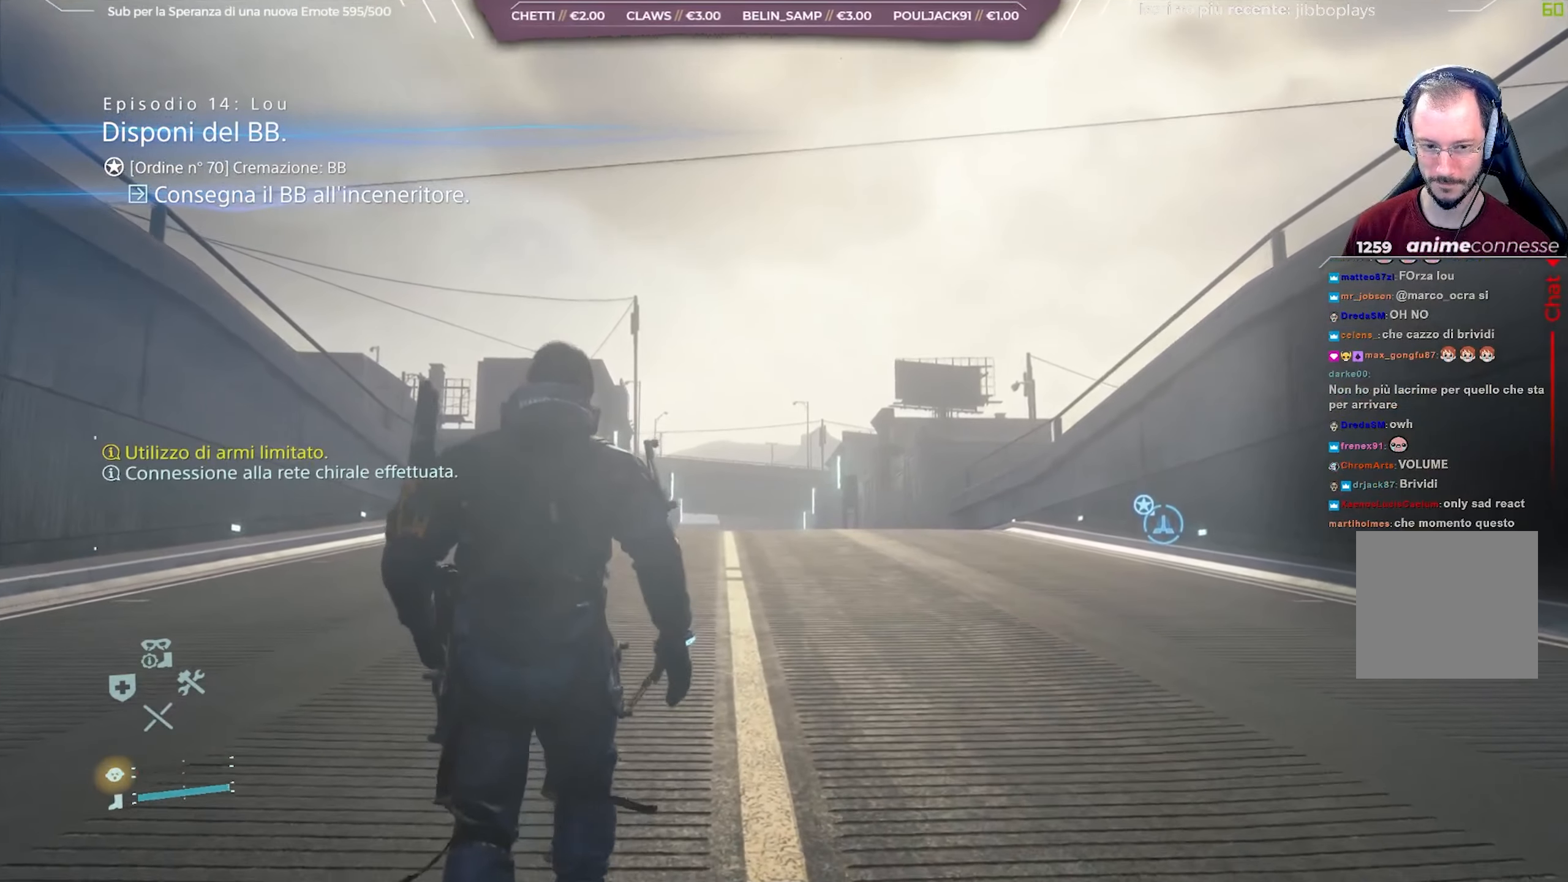
{"buttons": [], "left_stick": "up", "right_stick": "center", "events": []}
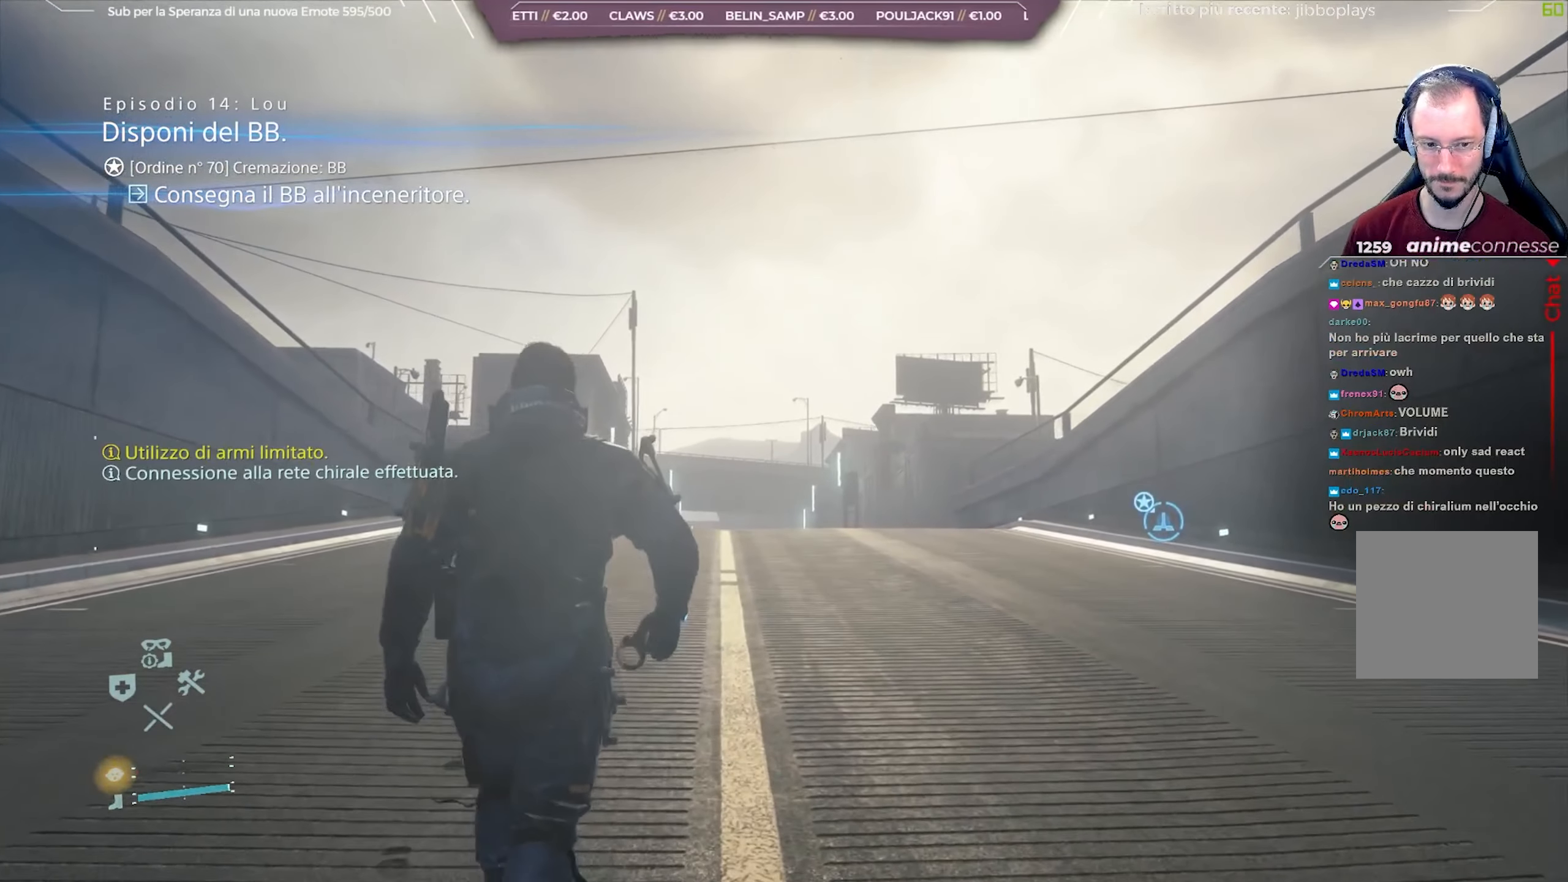
{"buttons": [], "left_stick": "up", "right_stick": "center", "events": []}
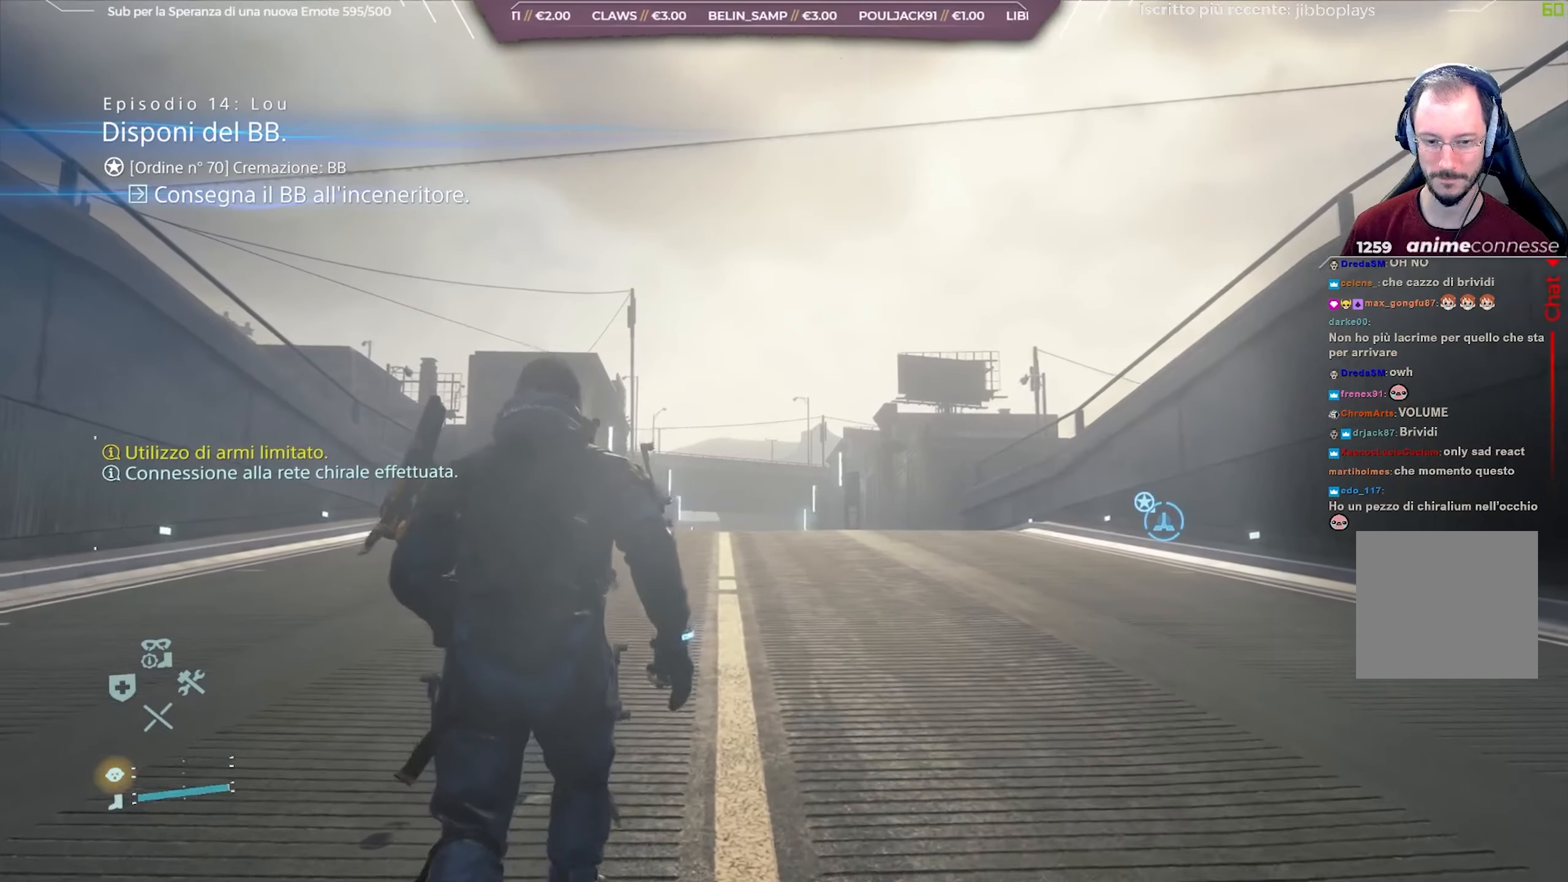
{"buttons": [], "left_stick": "up", "right_stick": "center", "events": []}
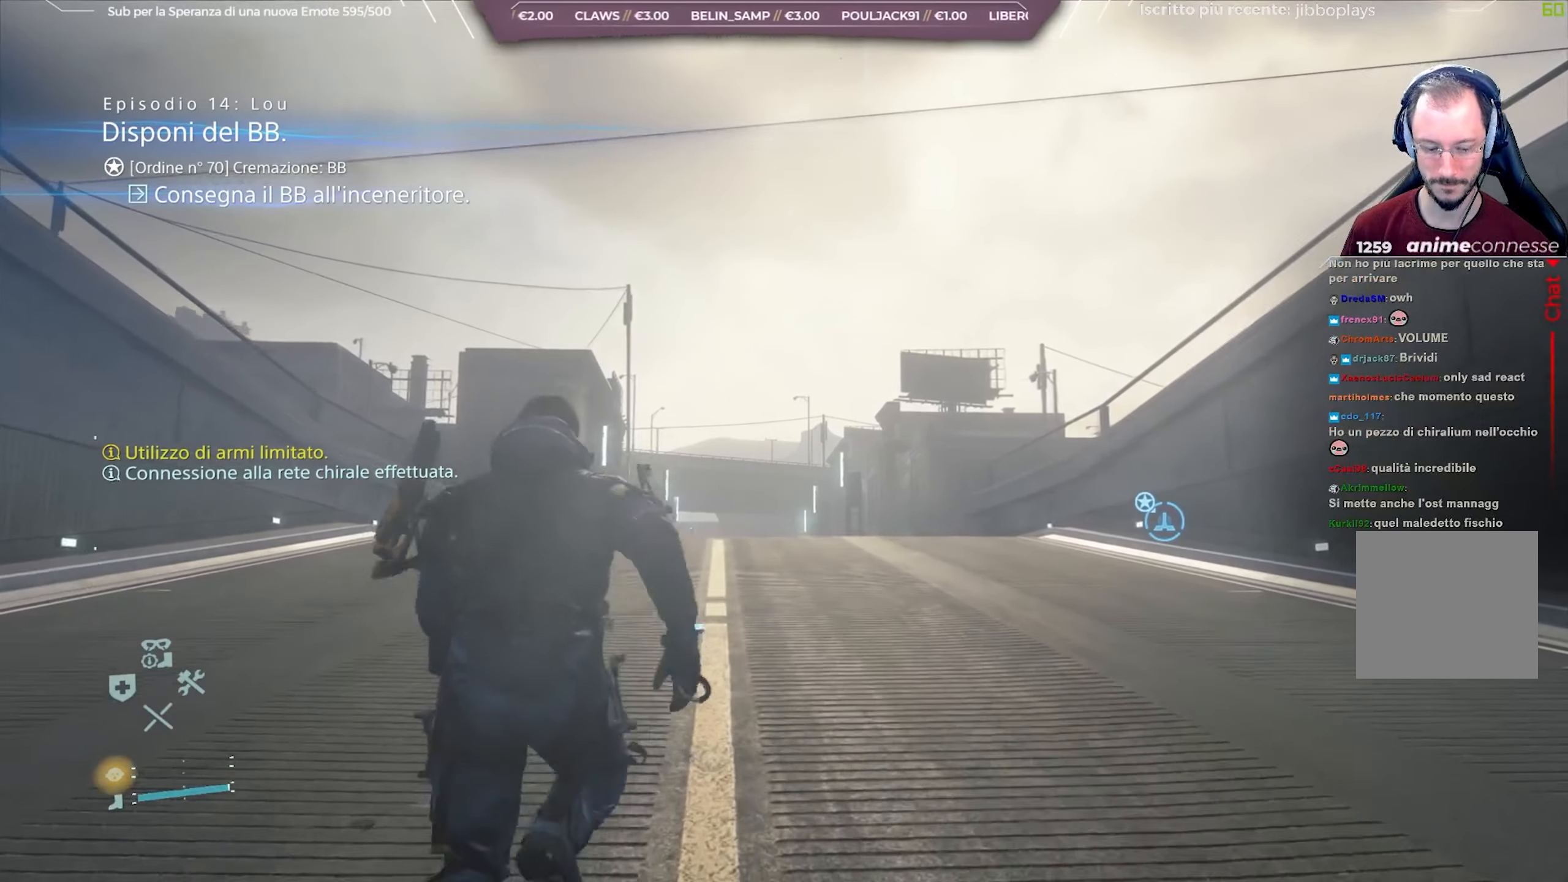
{"buttons": [], "left_stick": "up", "right_stick": "center", "events": []}
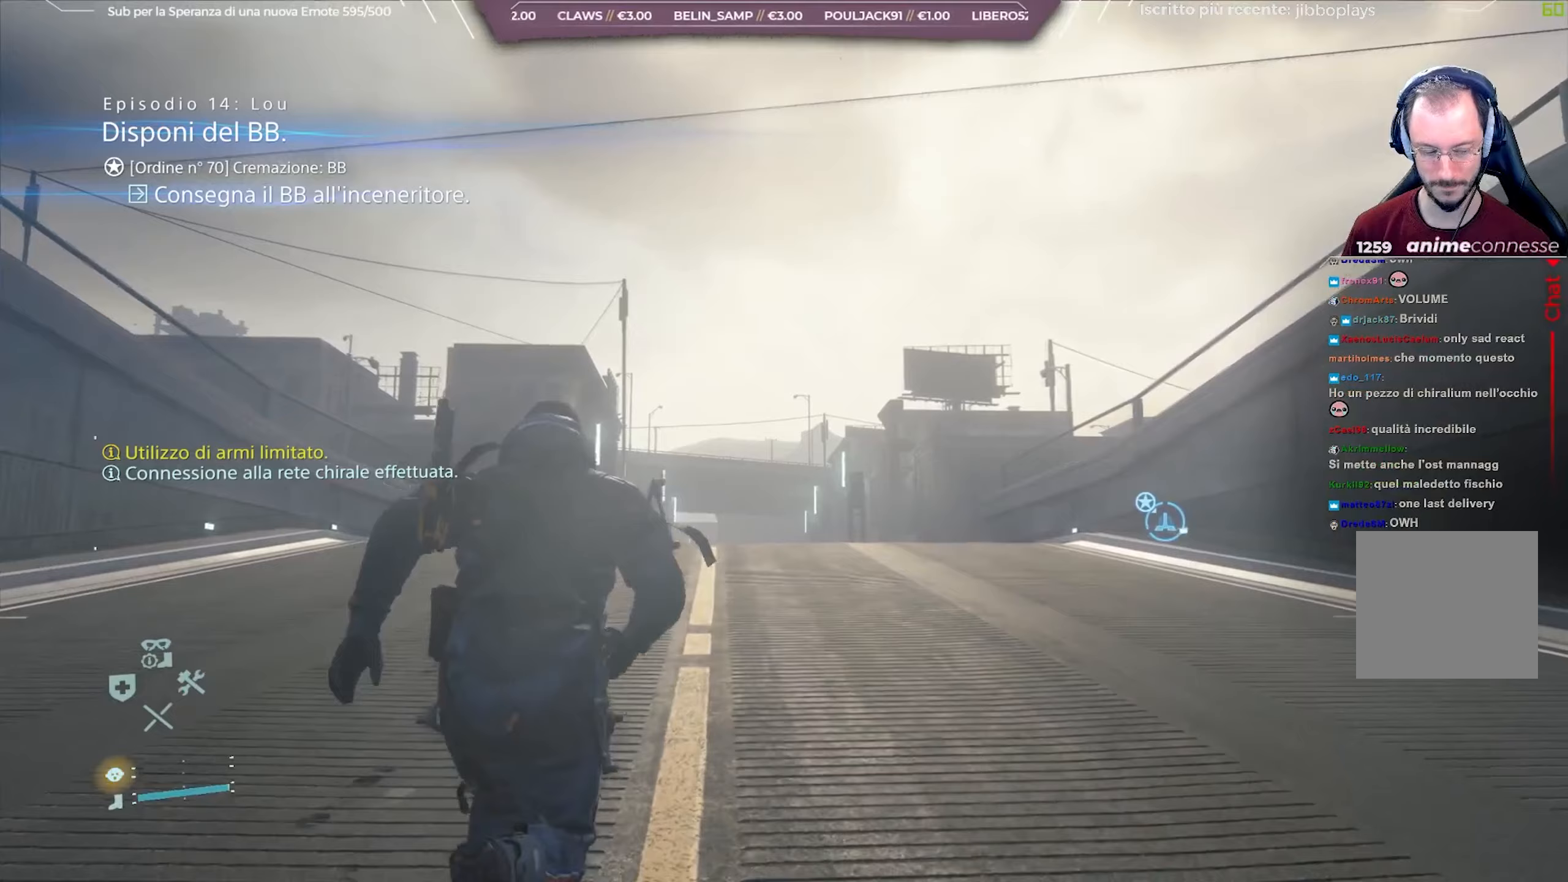
{"buttons": [], "left_stick": "up", "right_stick": "center", "events": []}
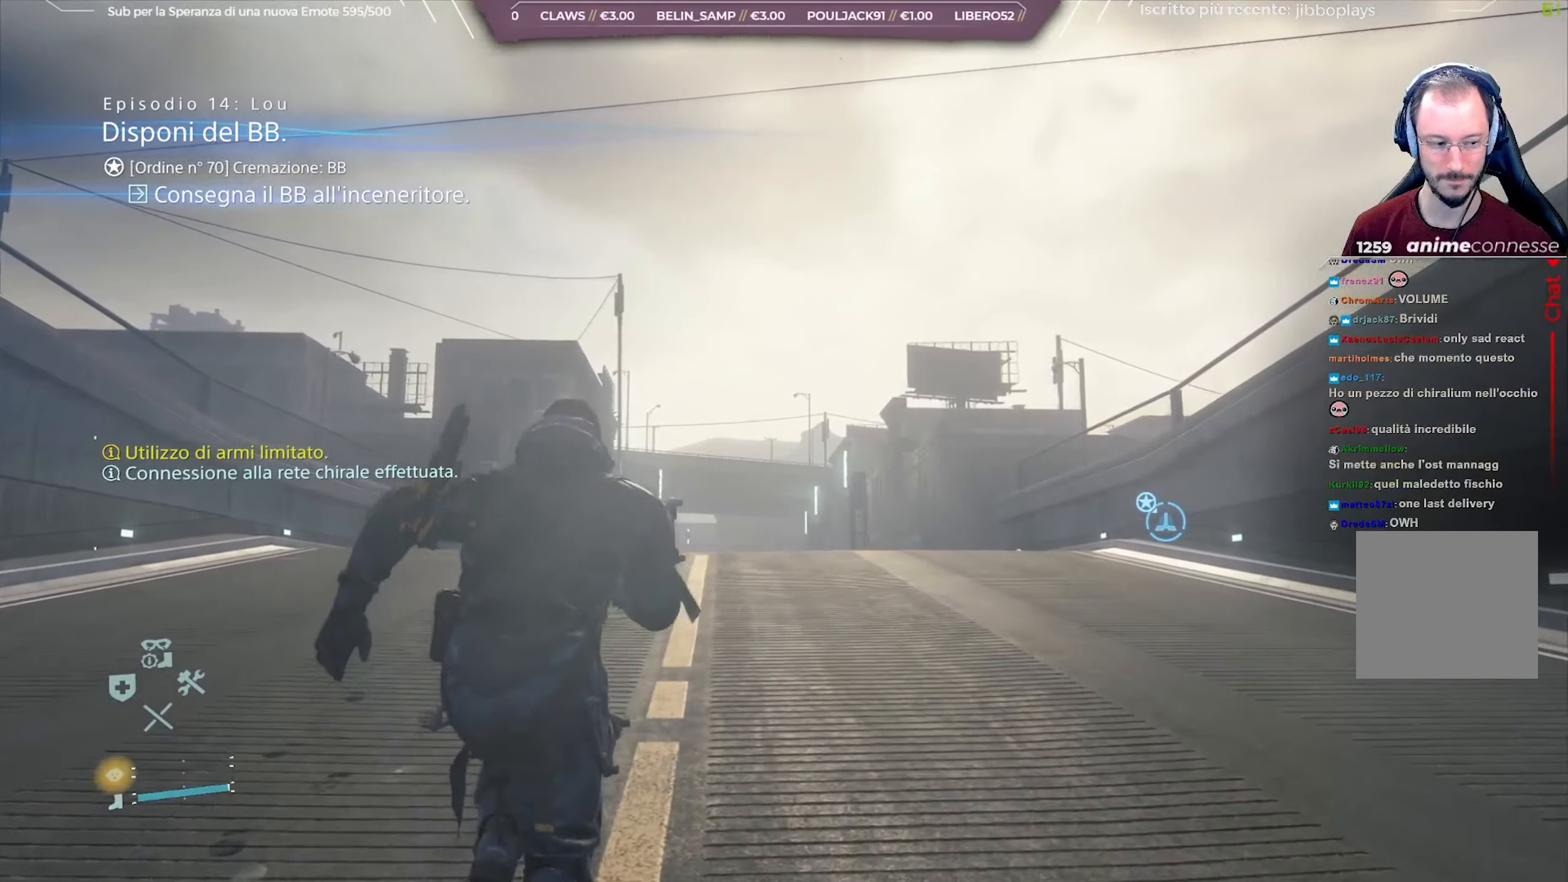
{"buttons": [], "left_stick": "up", "right_stick": "center", "events": []}
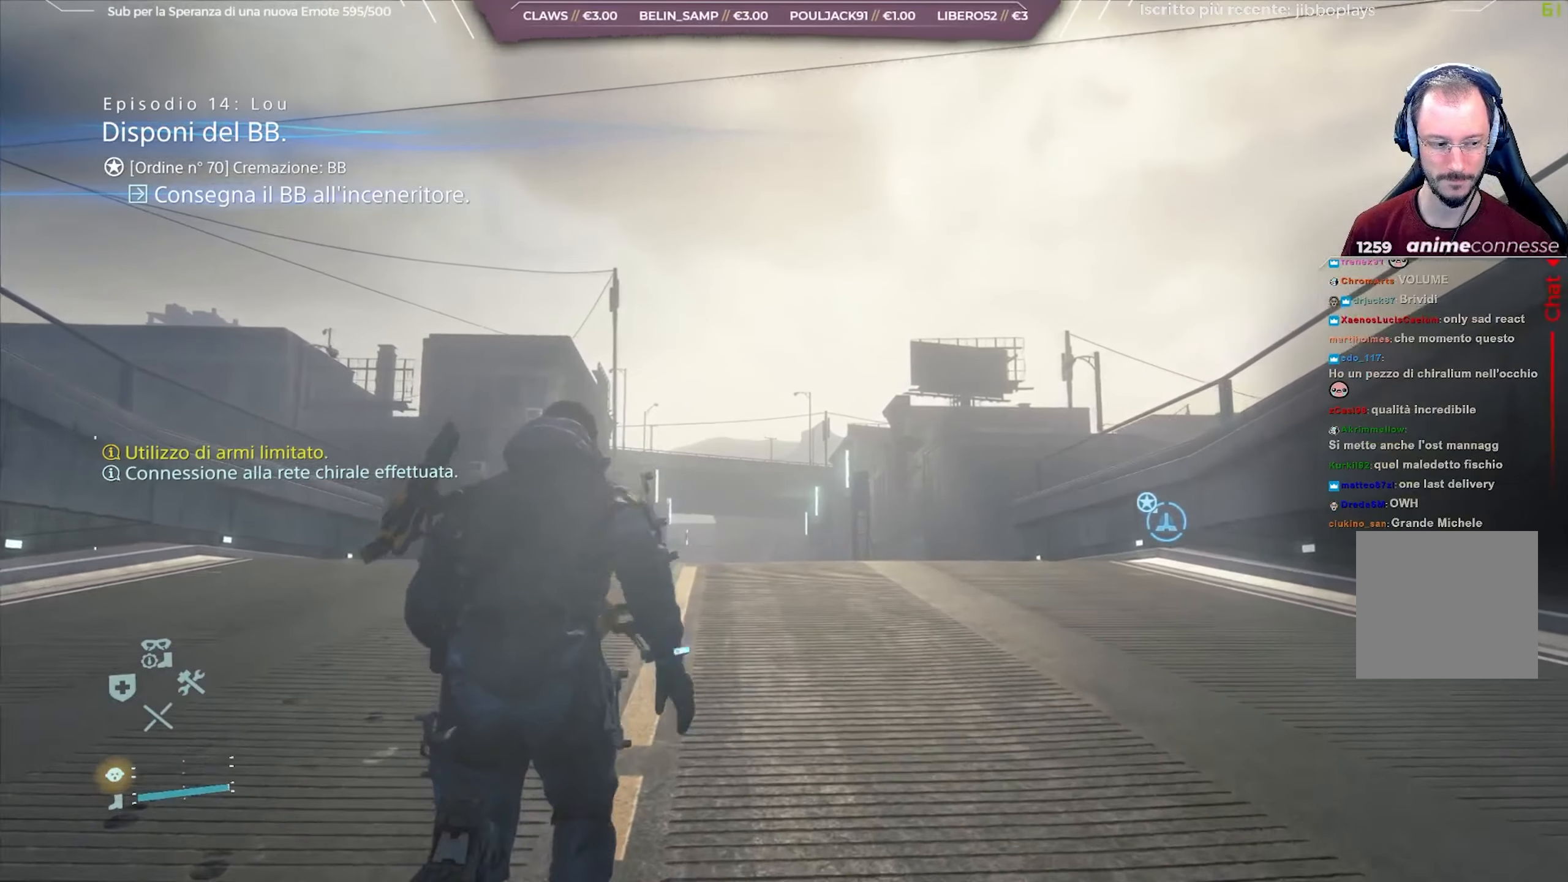
{"buttons": [], "left_stick": "up", "right_stick": "center", "events": []}
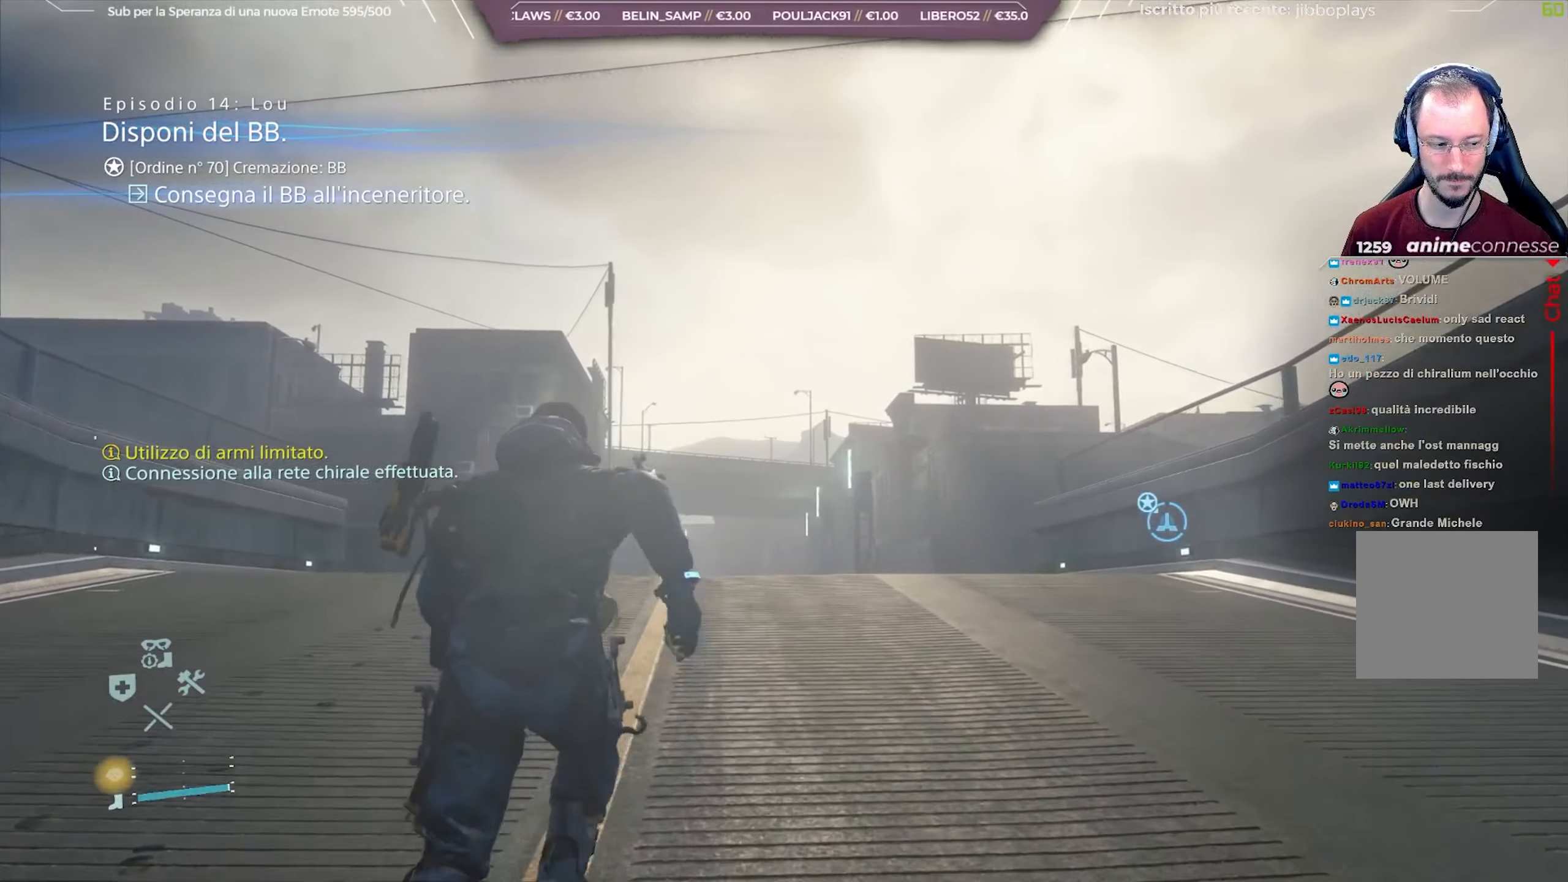
{"buttons": [], "left_stick": "up", "right_stick": "center", "events": []}
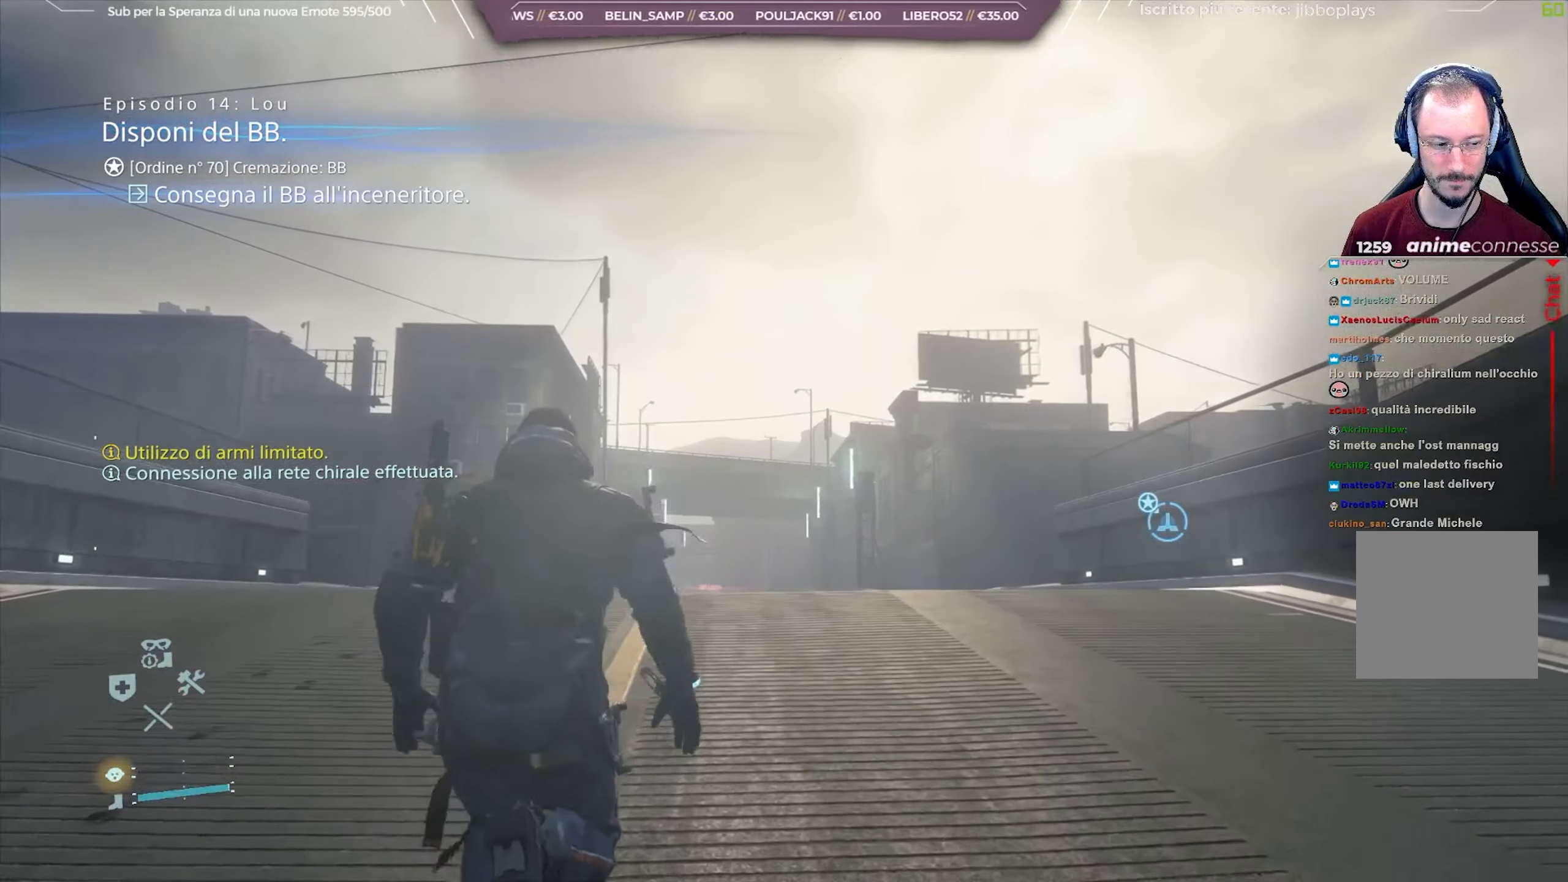
{"buttons": [], "left_stick": "up", "right_stick": "center", "events": []}